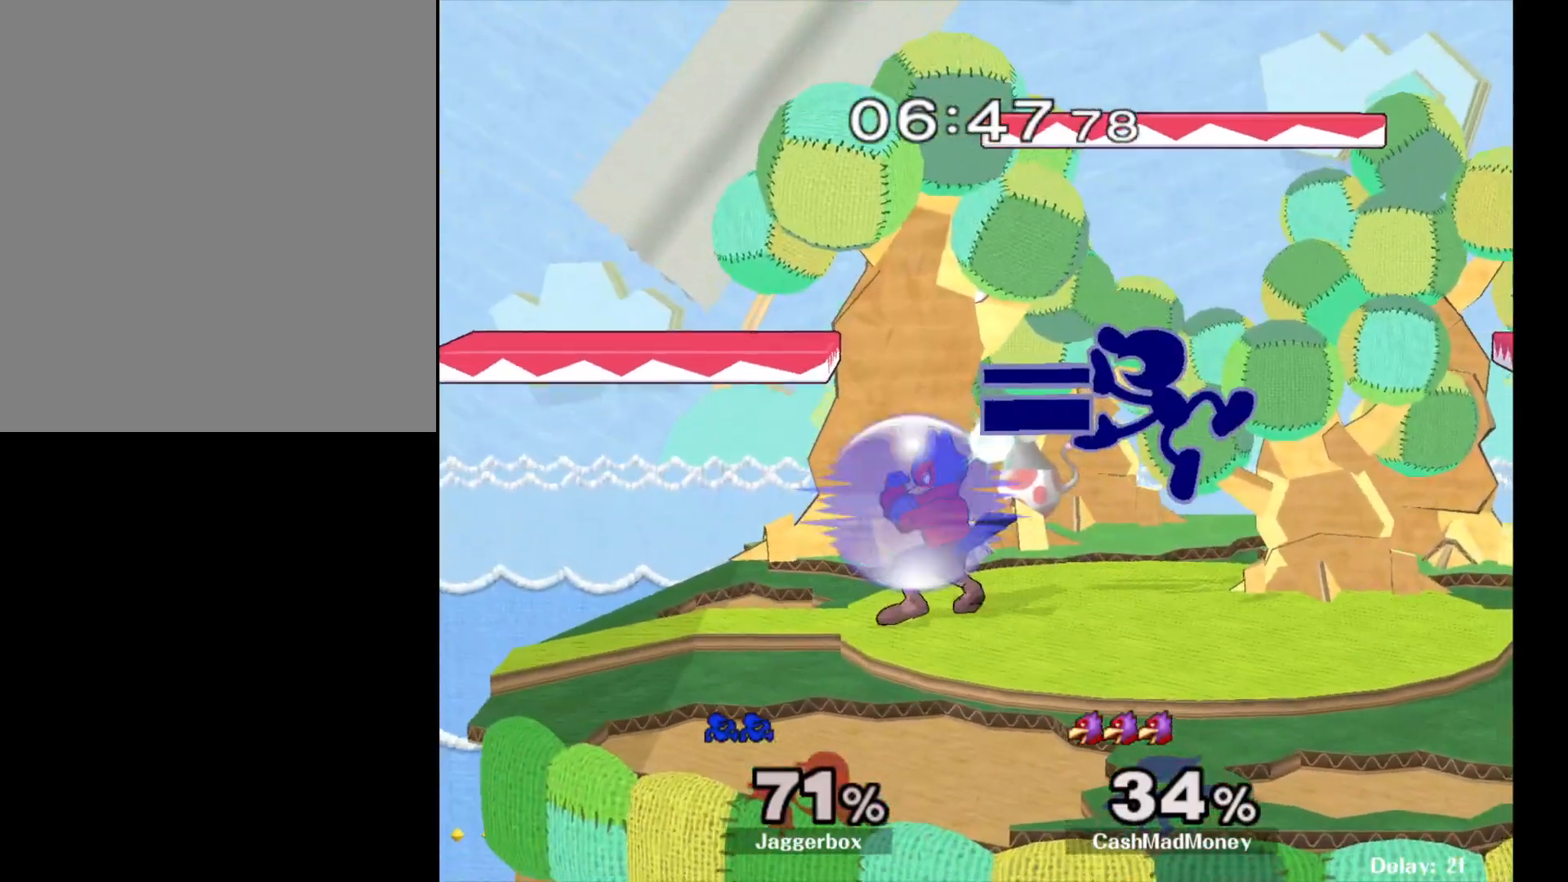
Gameplay with a controller (Nintendo layout); each line is a JSON object with the inputs held at the frame after it. "events" lists button and stick changes between this image and that frame as [ms after this image, input, new state], when the widget could be followed in between. Not read: DPAD_RIGHT L3 R3.
{"buttons": ["A"], "left_stick": "up", "right_stick": "center", "events": [[17, "left_stick", "down-left"], [183, "Z", "down"], [300, "left_stick", "center"], [350, "Z", "up"], [400, "left_stick", "up"], [433, "A", "down"]]}
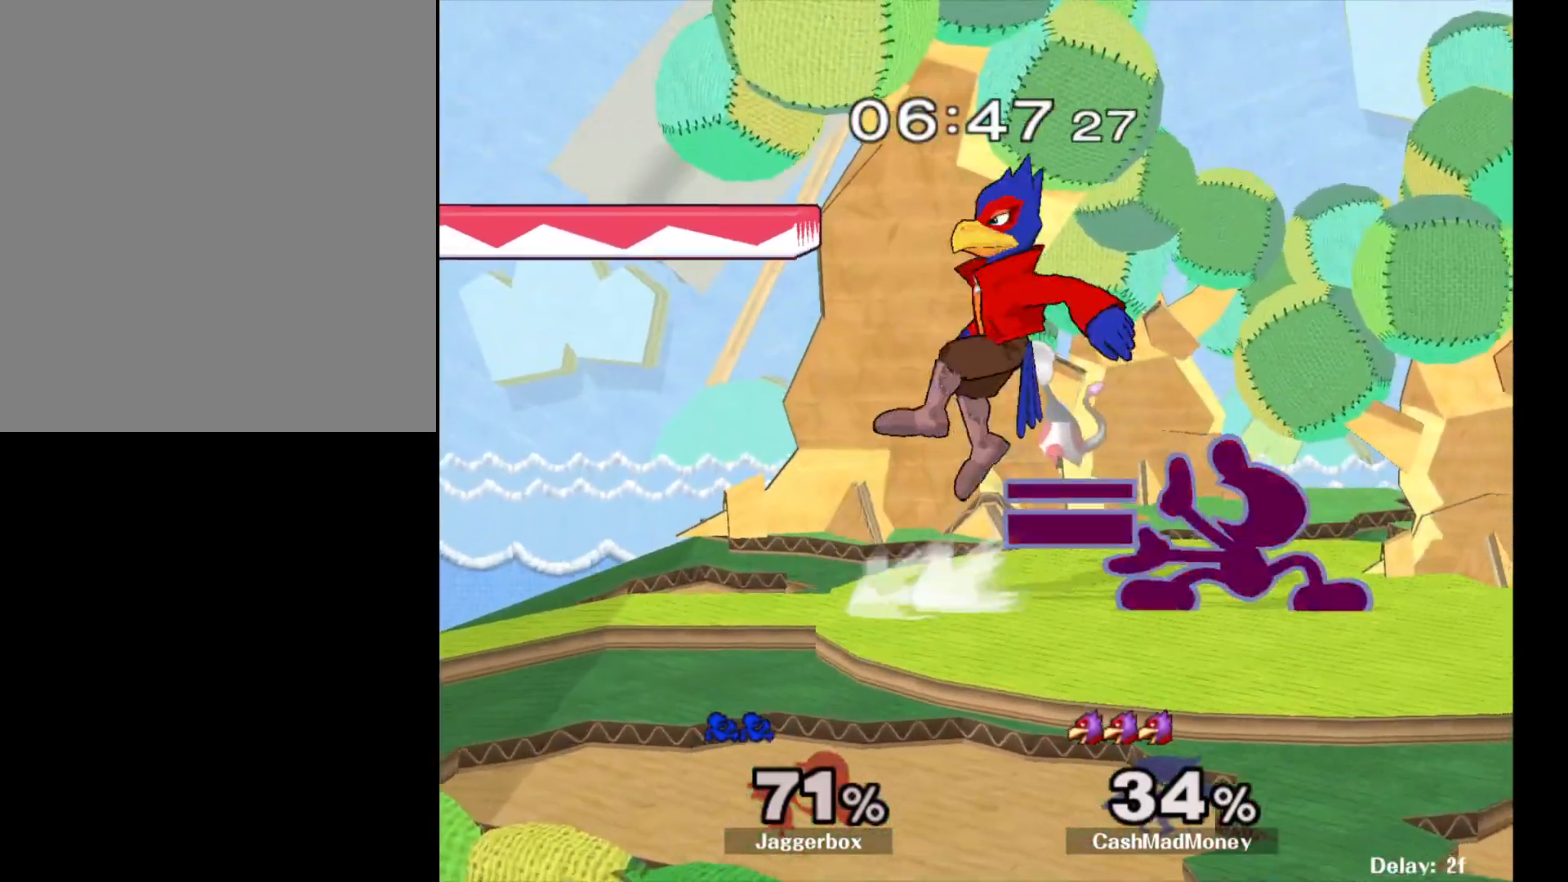
{"buttons": [], "left_stick": "up", "right_stick": "center", "events": [[50, "A", "up"], [133, "A", "down"], [233, "A", "up"], [267, "A", "down"], [450, "A", "up"]]}
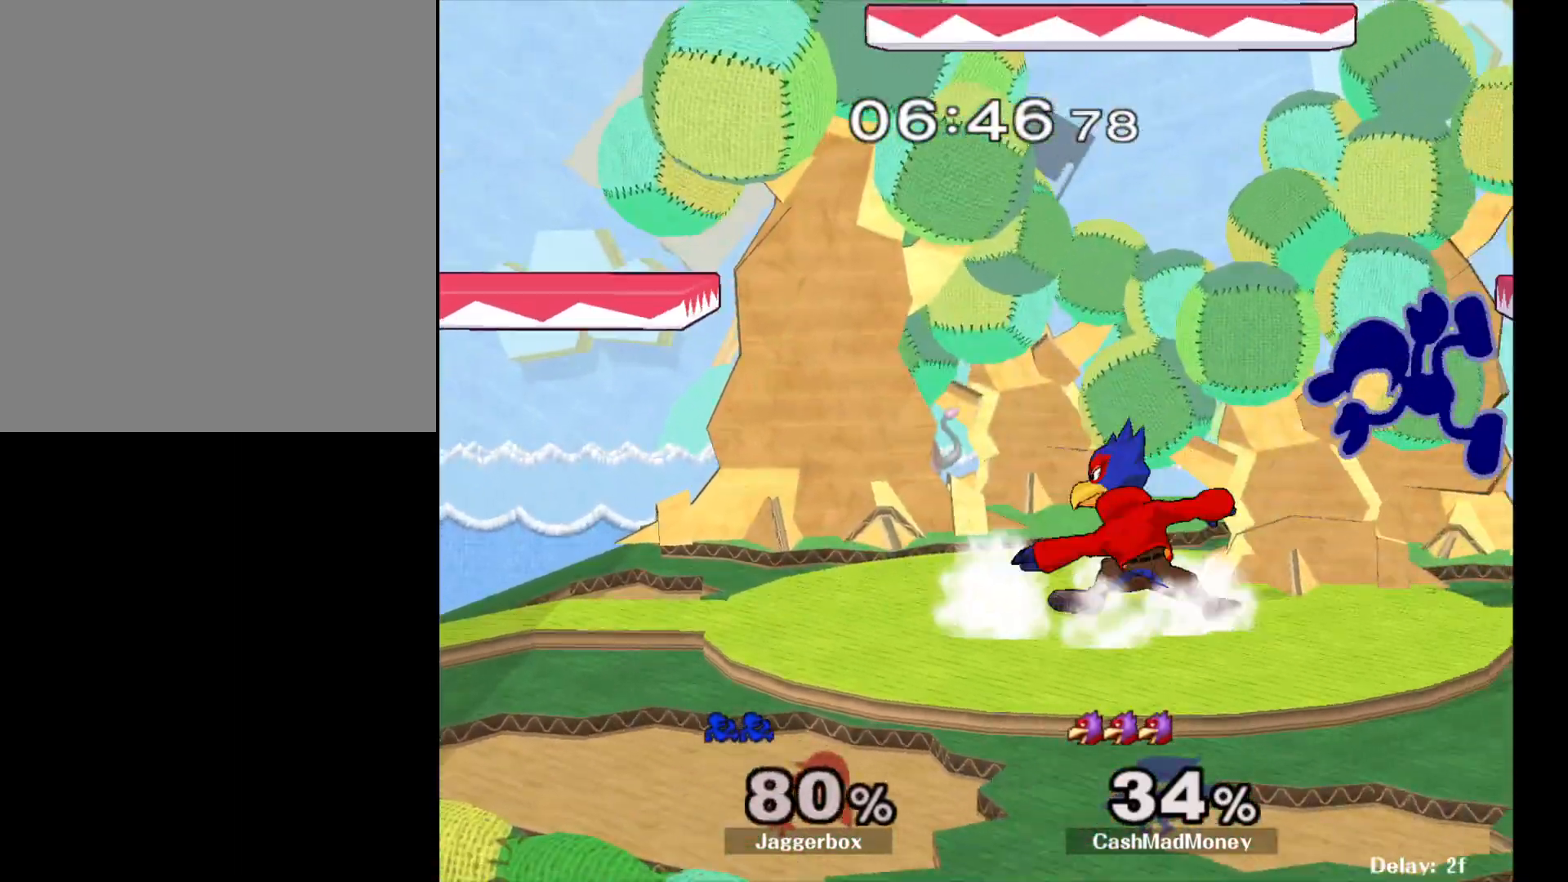
{"buttons": ["X"], "left_stick": "left", "right_stick": "center", "events": [[17, "left_stick", "center"], [183, "left_stick", "right"], [367, "left_stick", "center"], [400, "X", "down"], [500, "left_stick", "left"]]}
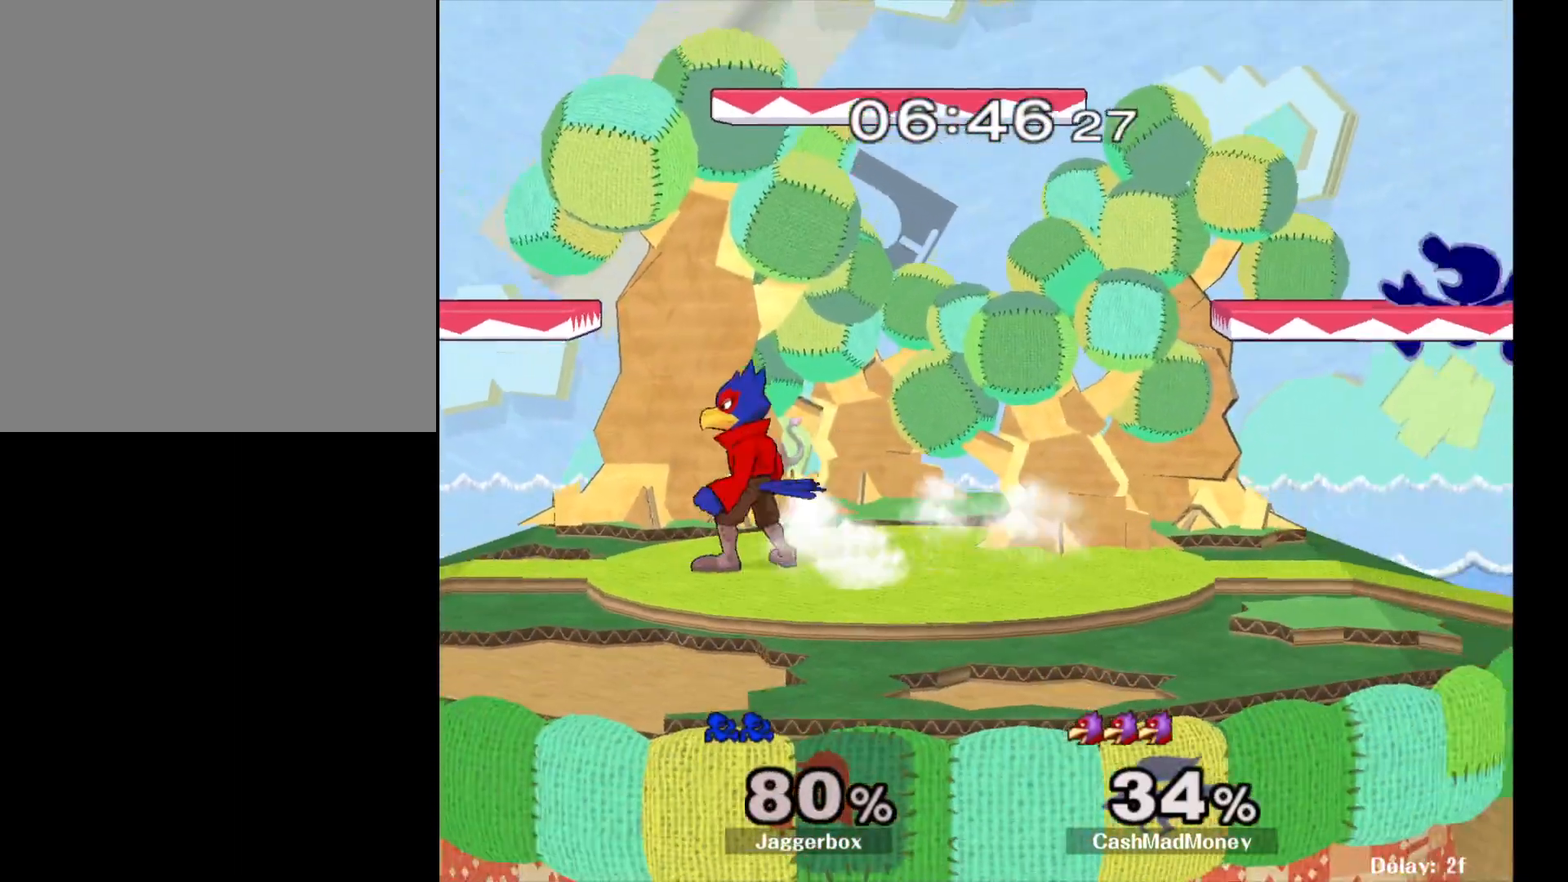
{"buttons": [], "left_stick": "down-left", "right_stick": "center", "events": [[150, "R1", "down"], [183, "X", "up"], [217, "left_stick", "down"], [283, "R1", "up"], [283, "left_stick", "center"], [417, "left_stick", "left"], [483, "left_stick", "down-left"]]}
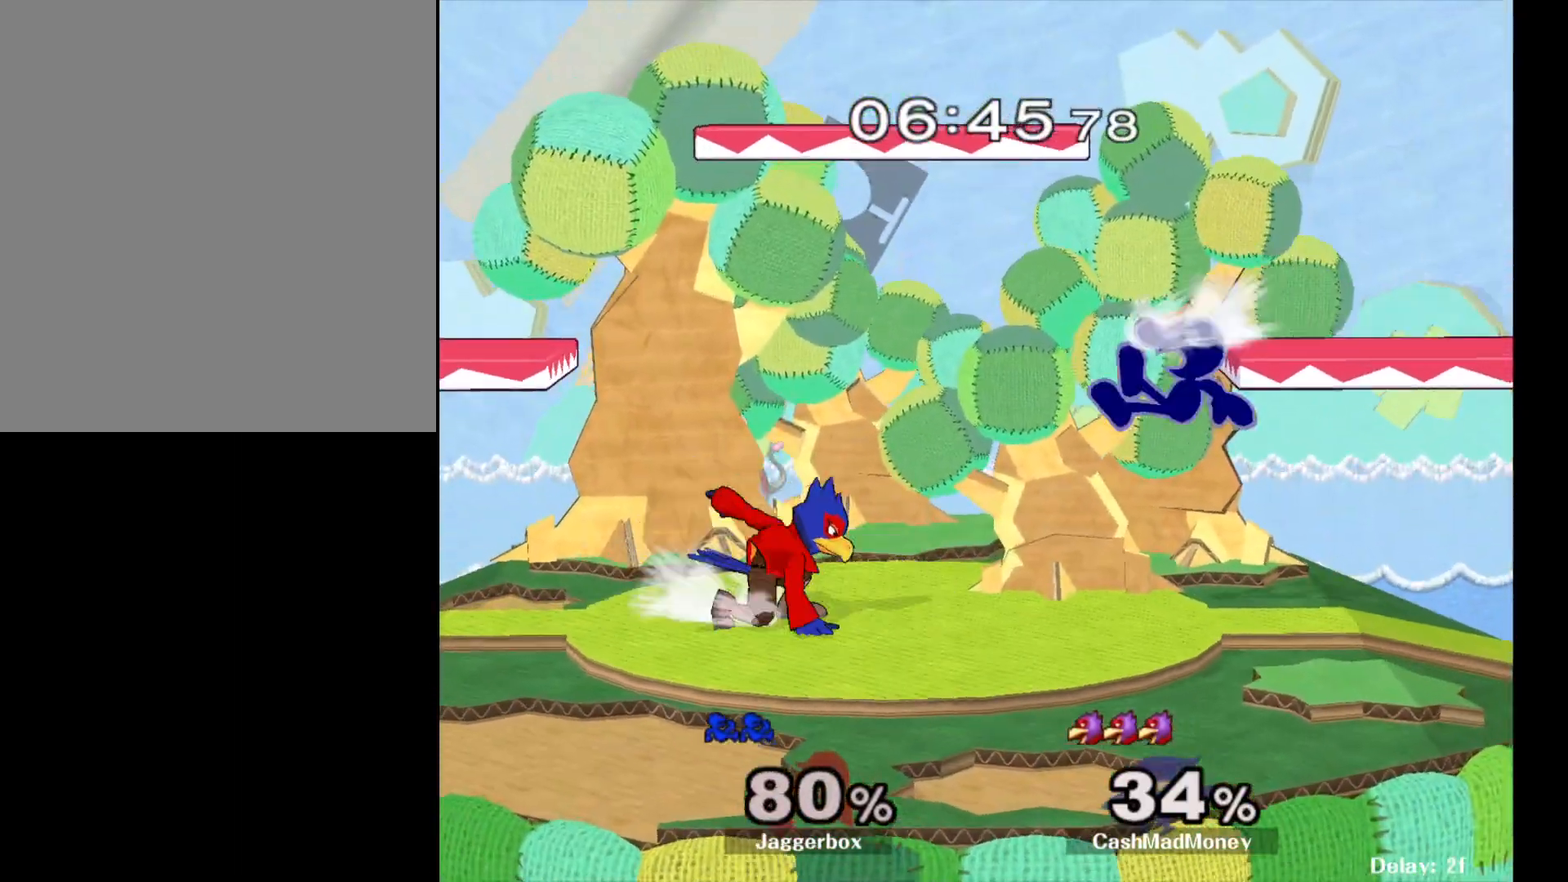
{"buttons": [], "left_stick": "left", "right_stick": "center", "events": [[117, "X", "down"], [150, "left_stick", "center"], [267, "X", "up"], [317, "left_stick", "right"], [400, "right_stick", "down"], [467, "left_stick", "left"], [483, "right_stick", "center"]]}
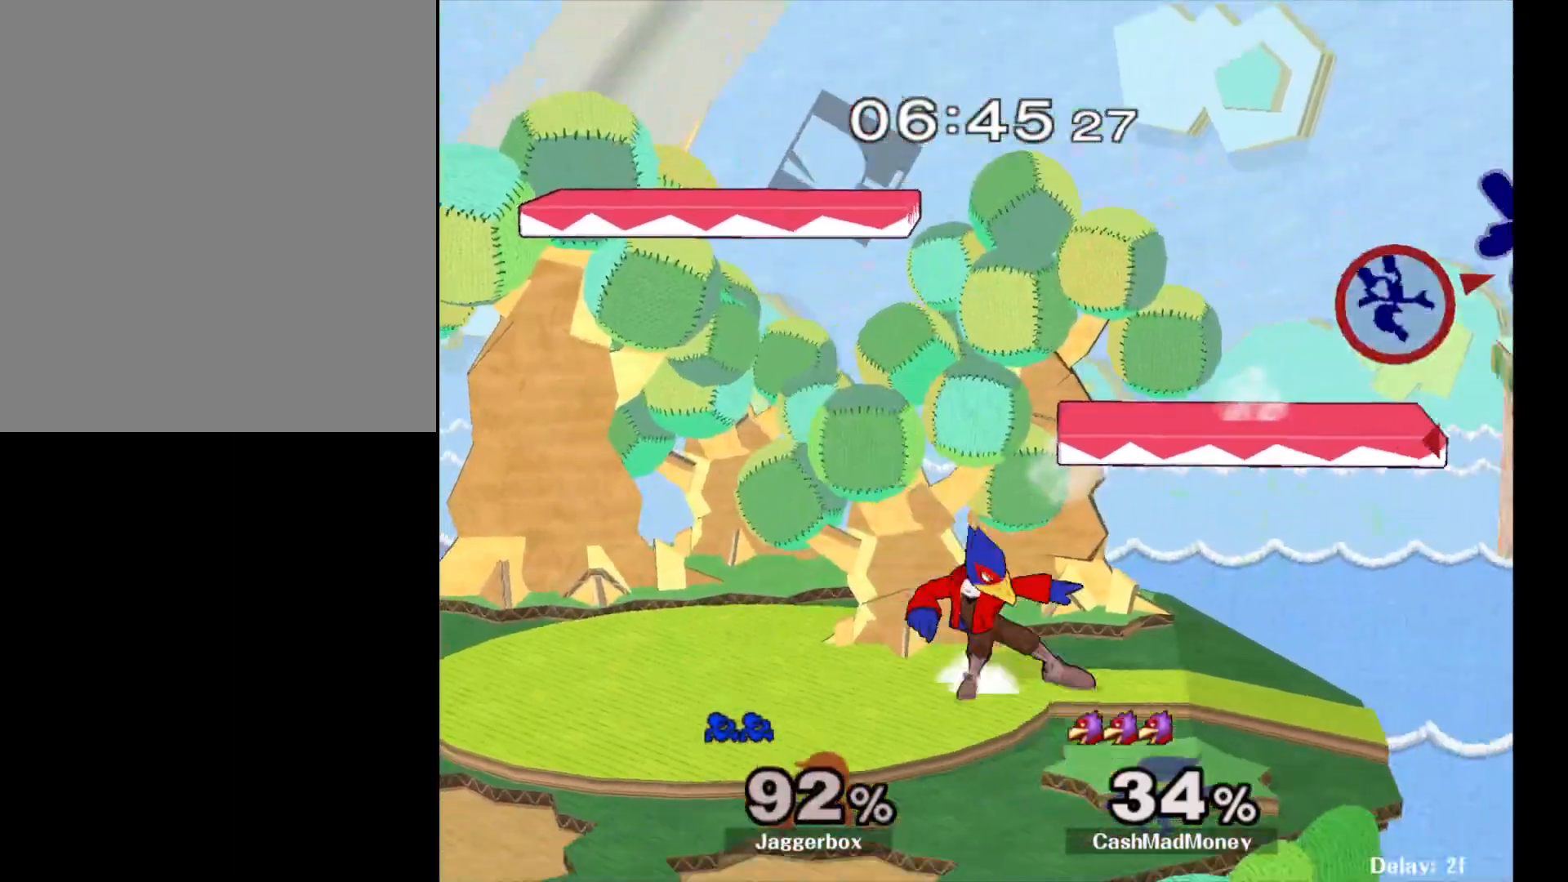
{"buttons": [], "left_stick": "left", "right_stick": "center", "events": [[33, "left_stick", "center"], [133, "left_stick", "left"], [250, "X", "down"], [333, "X", "up"], [400, "X", "down"], [483, "X", "up"]]}
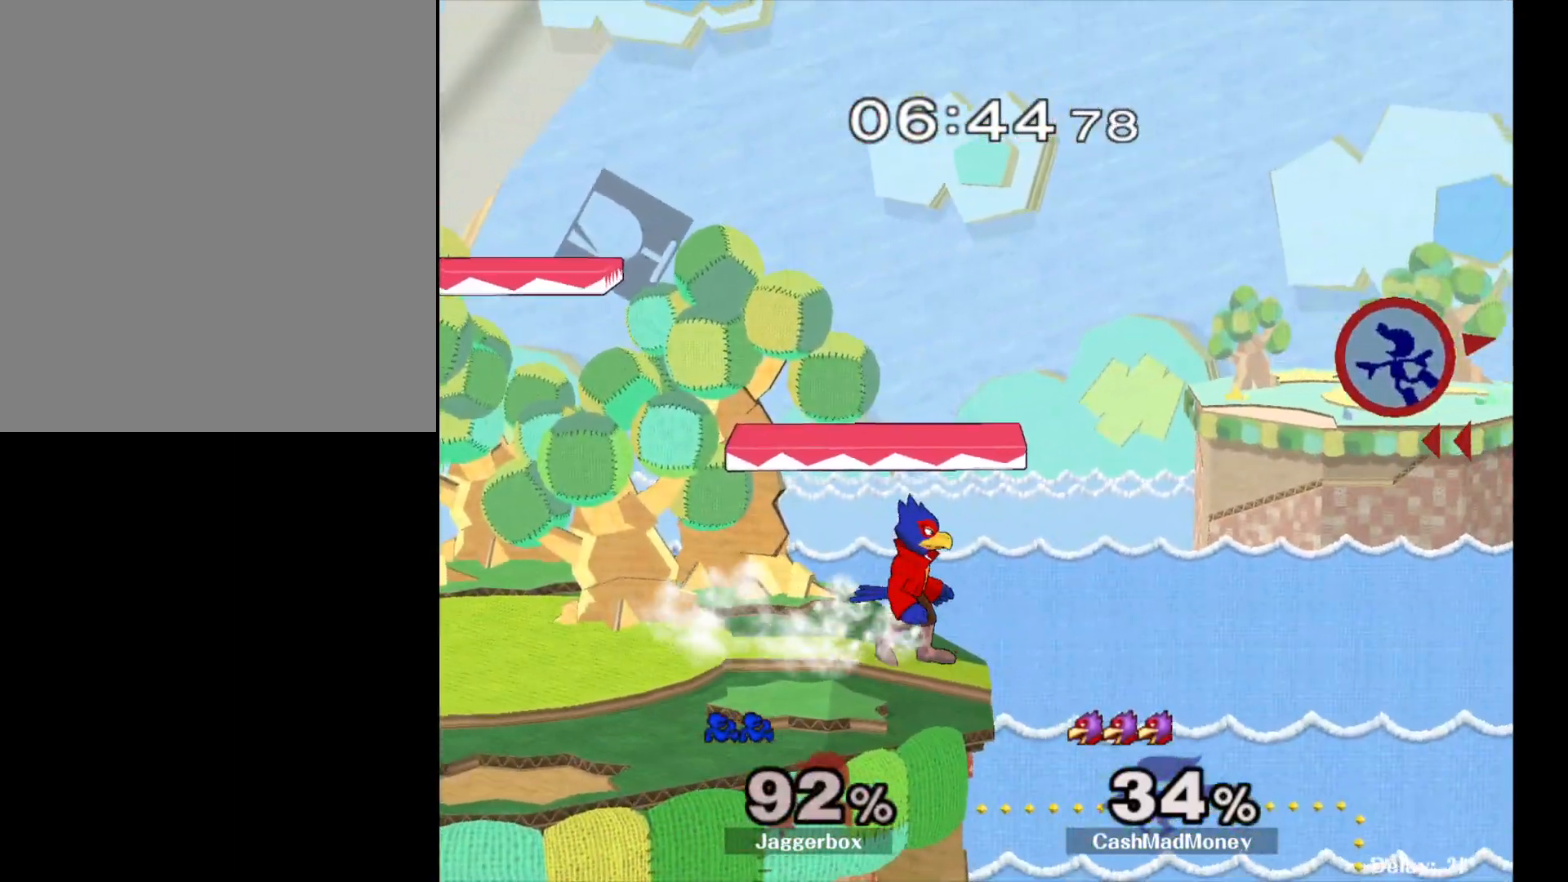
{"buttons": [], "left_stick": "left", "right_stick": "center", "events": [[17, "X", "down"], [133, "X", "up"], [183, "X", "down"], [250, "X", "up"], [317, "X", "down"], [417, "X", "up"]]}
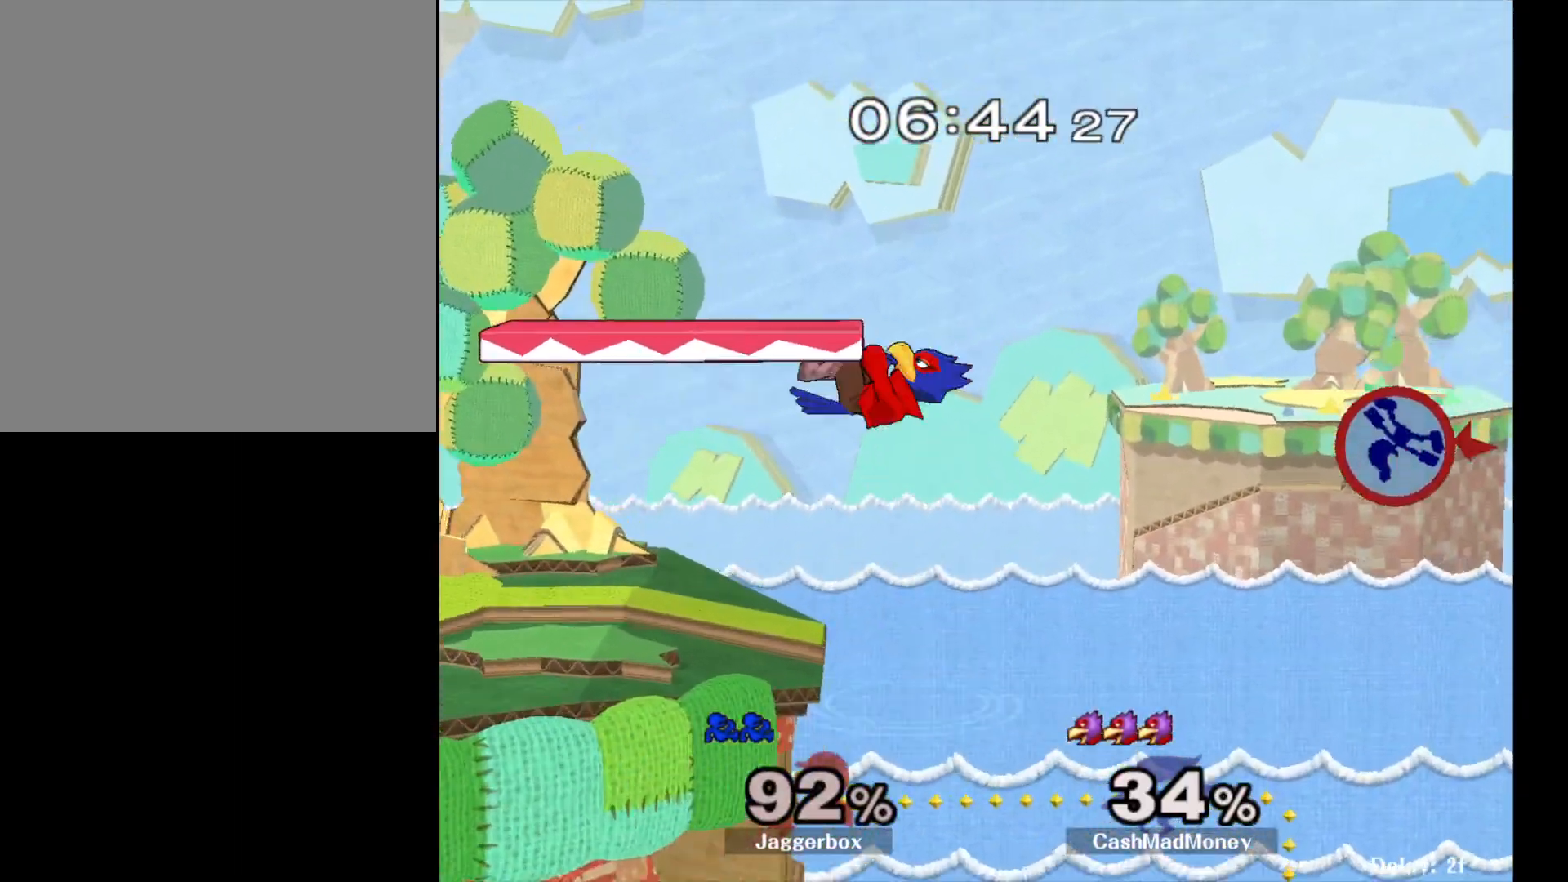
{"buttons": [], "left_stick": "left", "right_stick": "center", "events": [[67, "X", "down"], [133, "X", "up"], [233, "X", "down"], [317, "X", "up"], [367, "X", "down"], [483, "X", "up"]]}
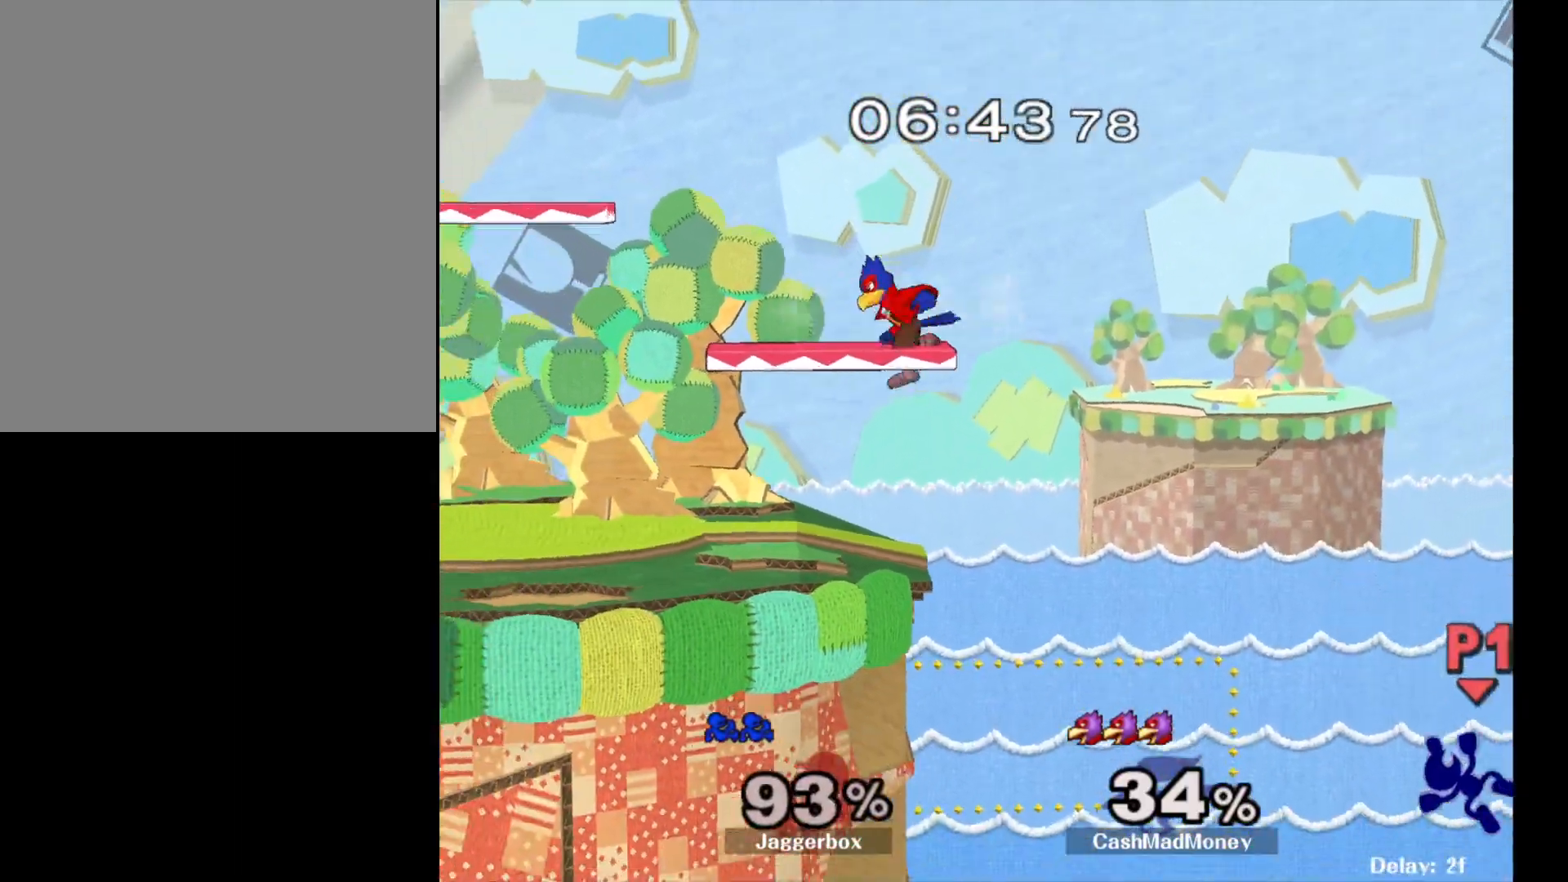
{"buttons": ["B"], "left_stick": "up-left", "right_stick": "center", "events": [[33, "X", "down"], [117, "X", "up"], [183, "X", "down"], [317, "X", "up"], [433, "left_stick", "up-left"], [483, "B", "down"]]}
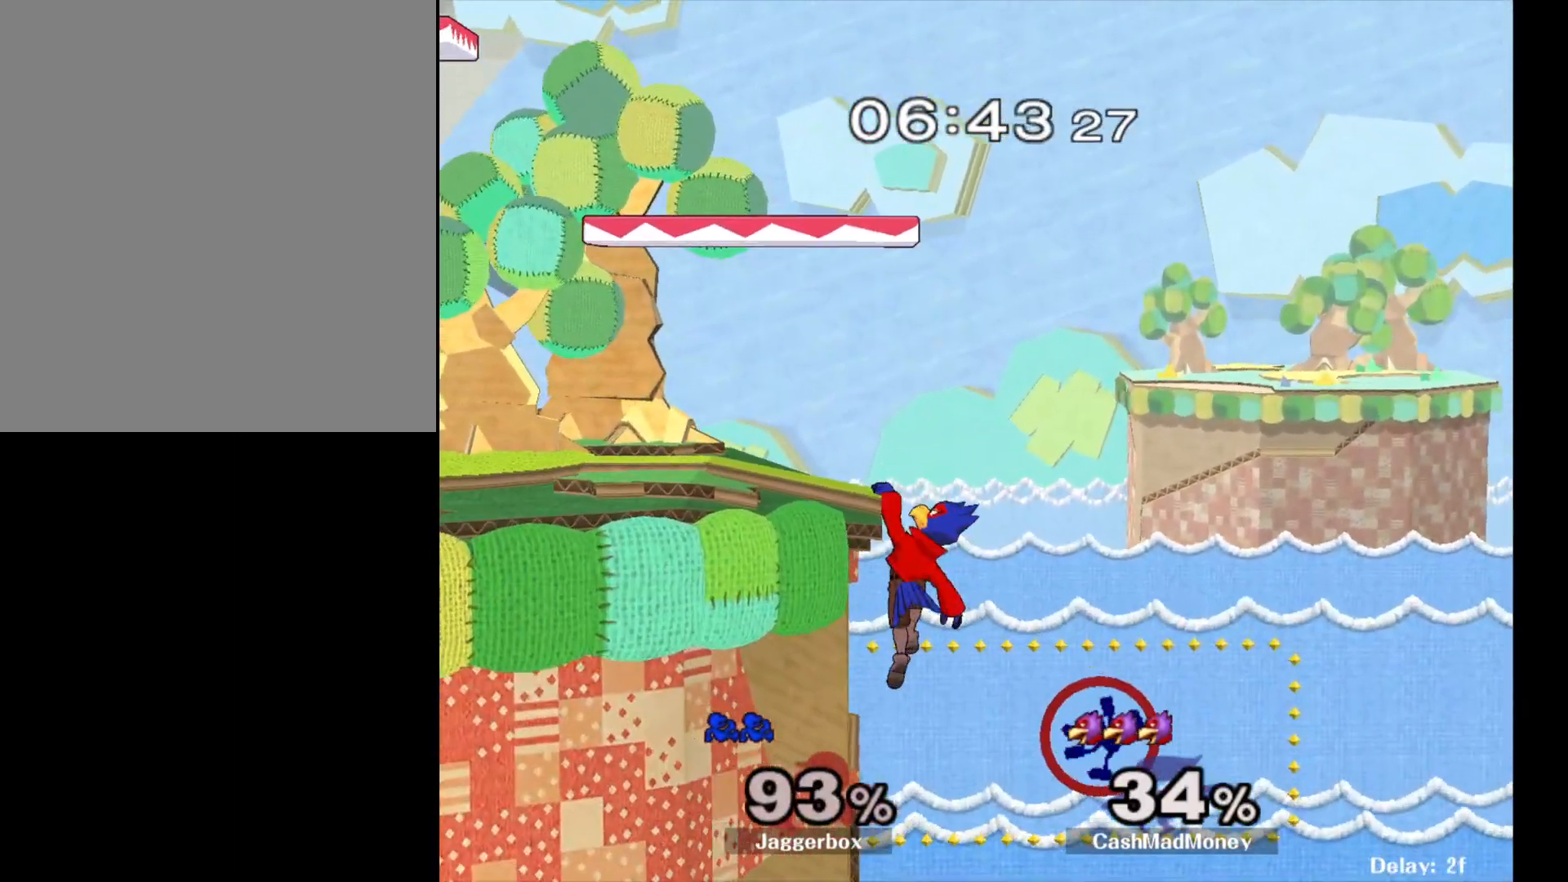
{"buttons": ["B"], "left_stick": "up-left", "right_stick": "center", "events": []}
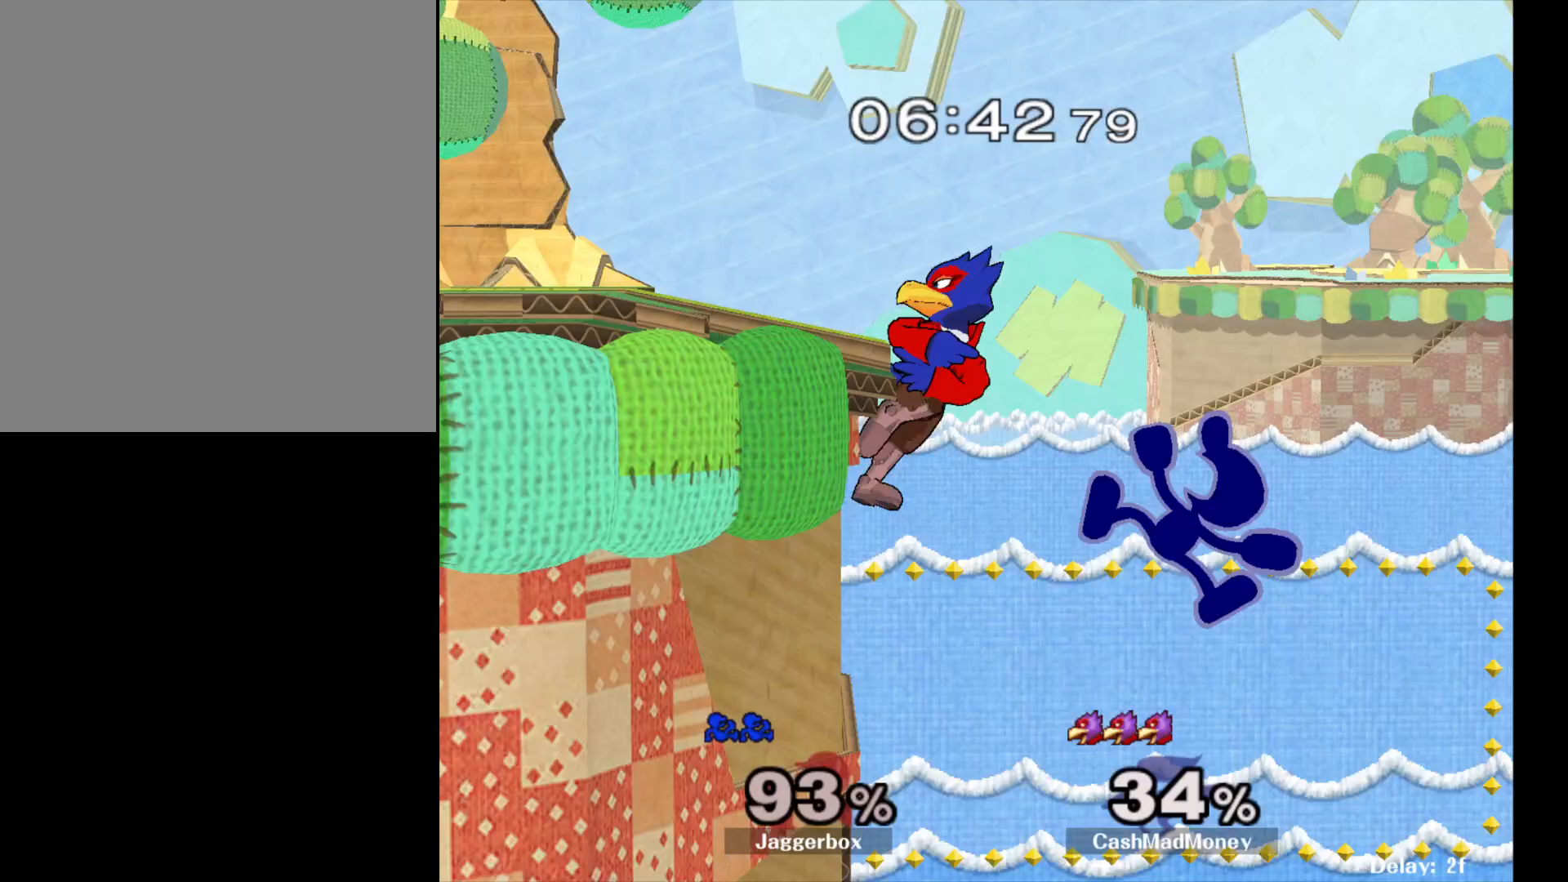
{"buttons": [], "left_stick": "left", "right_stick": "center", "events": [[67, "B", "up"], [83, "left_stick", "left"]]}
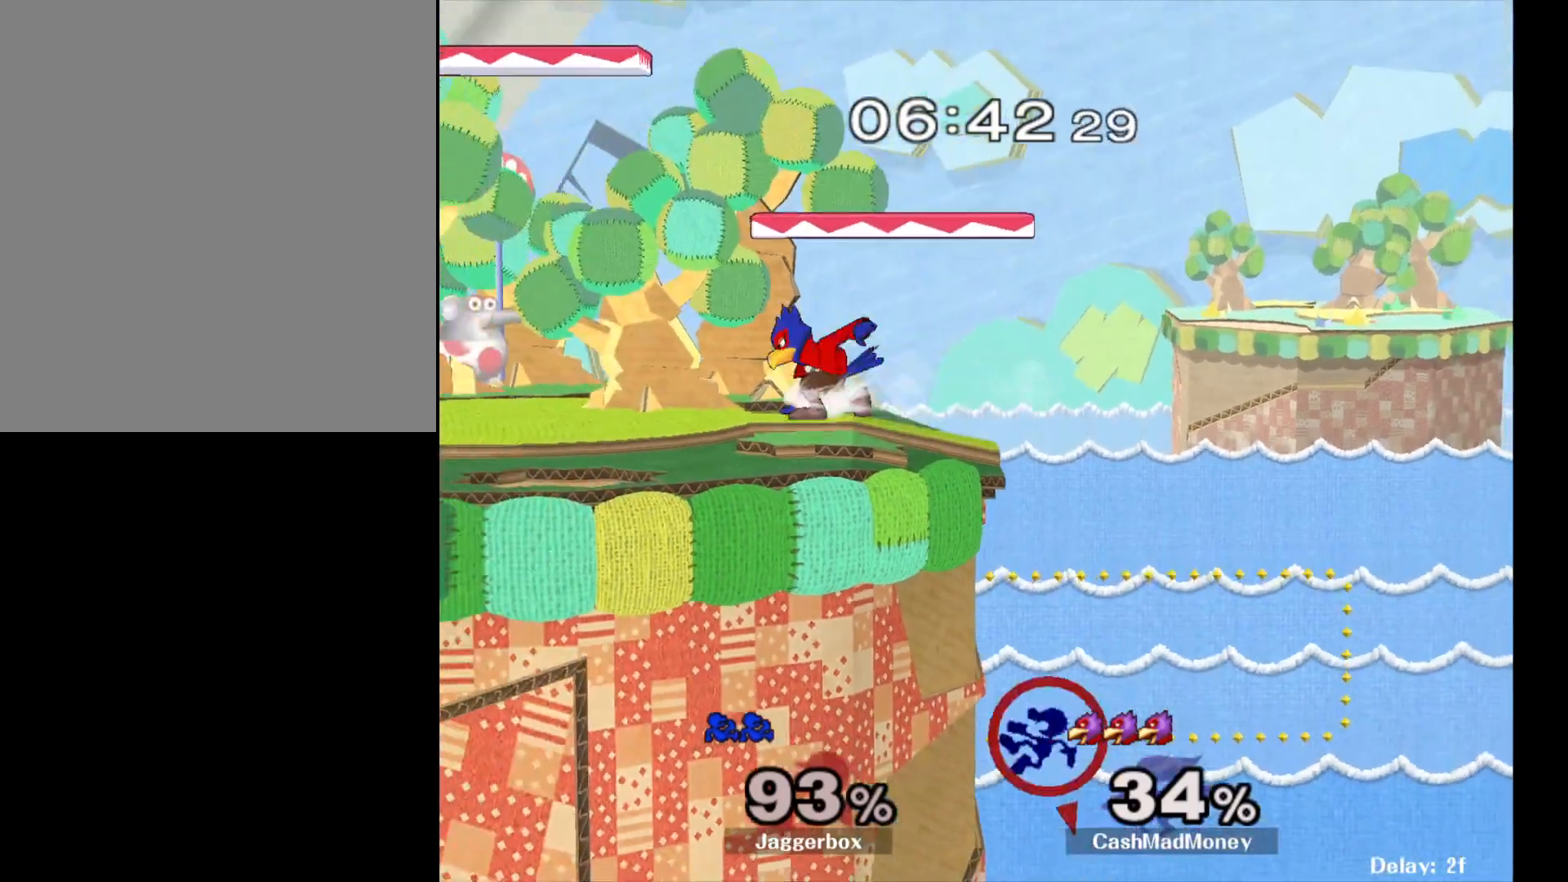
{"buttons": [], "left_stick": "center", "right_stick": "center", "events": [[333, "left_stick", "center"]]}
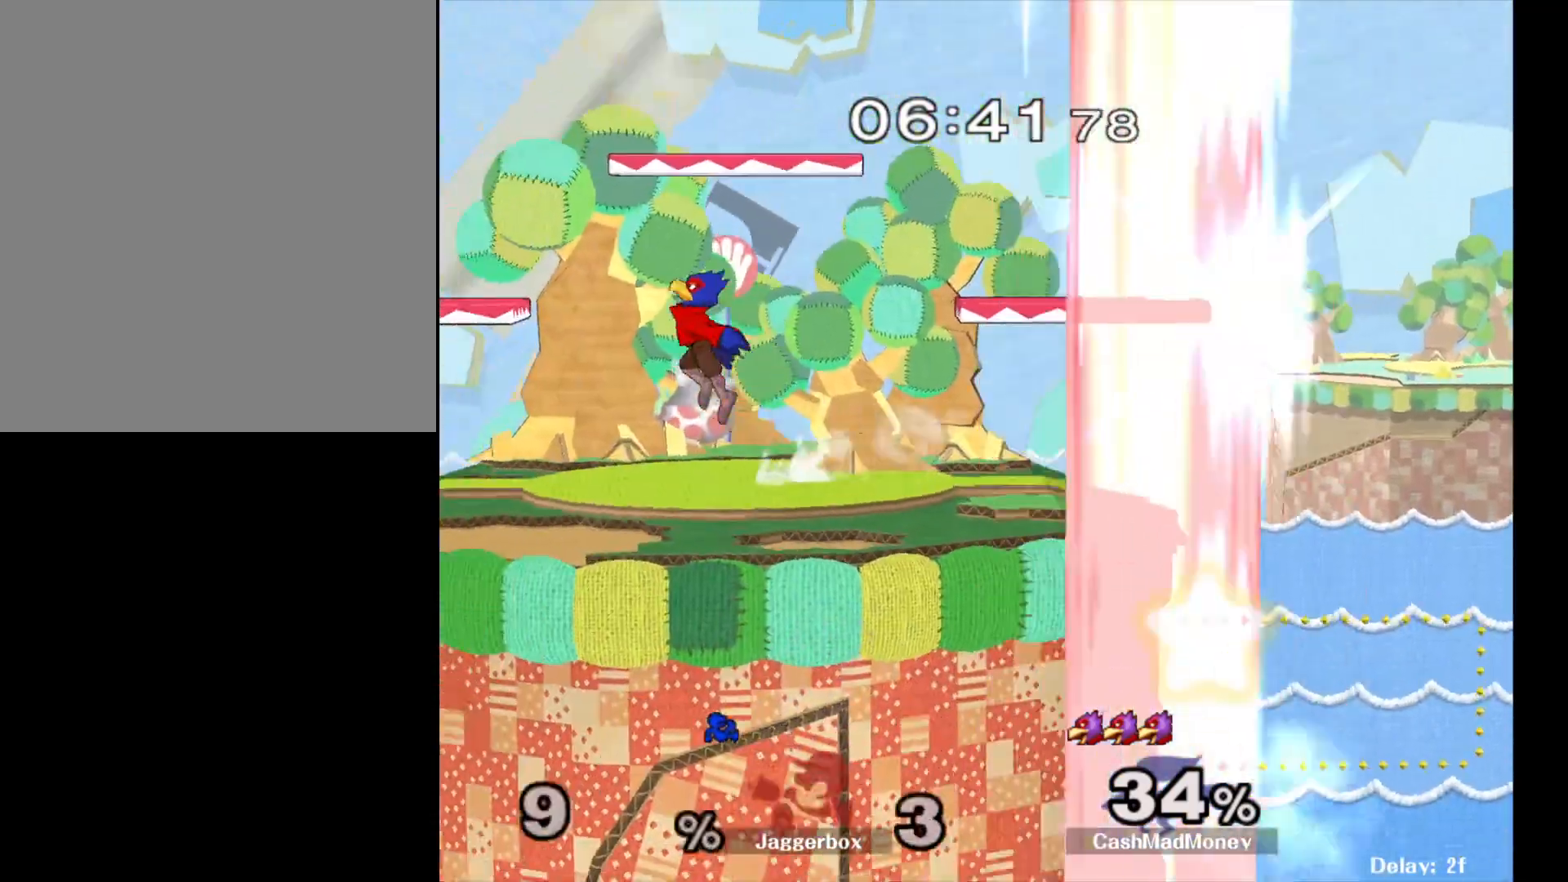
{"buttons": [], "left_stick": "center", "right_stick": "center", "events": []}
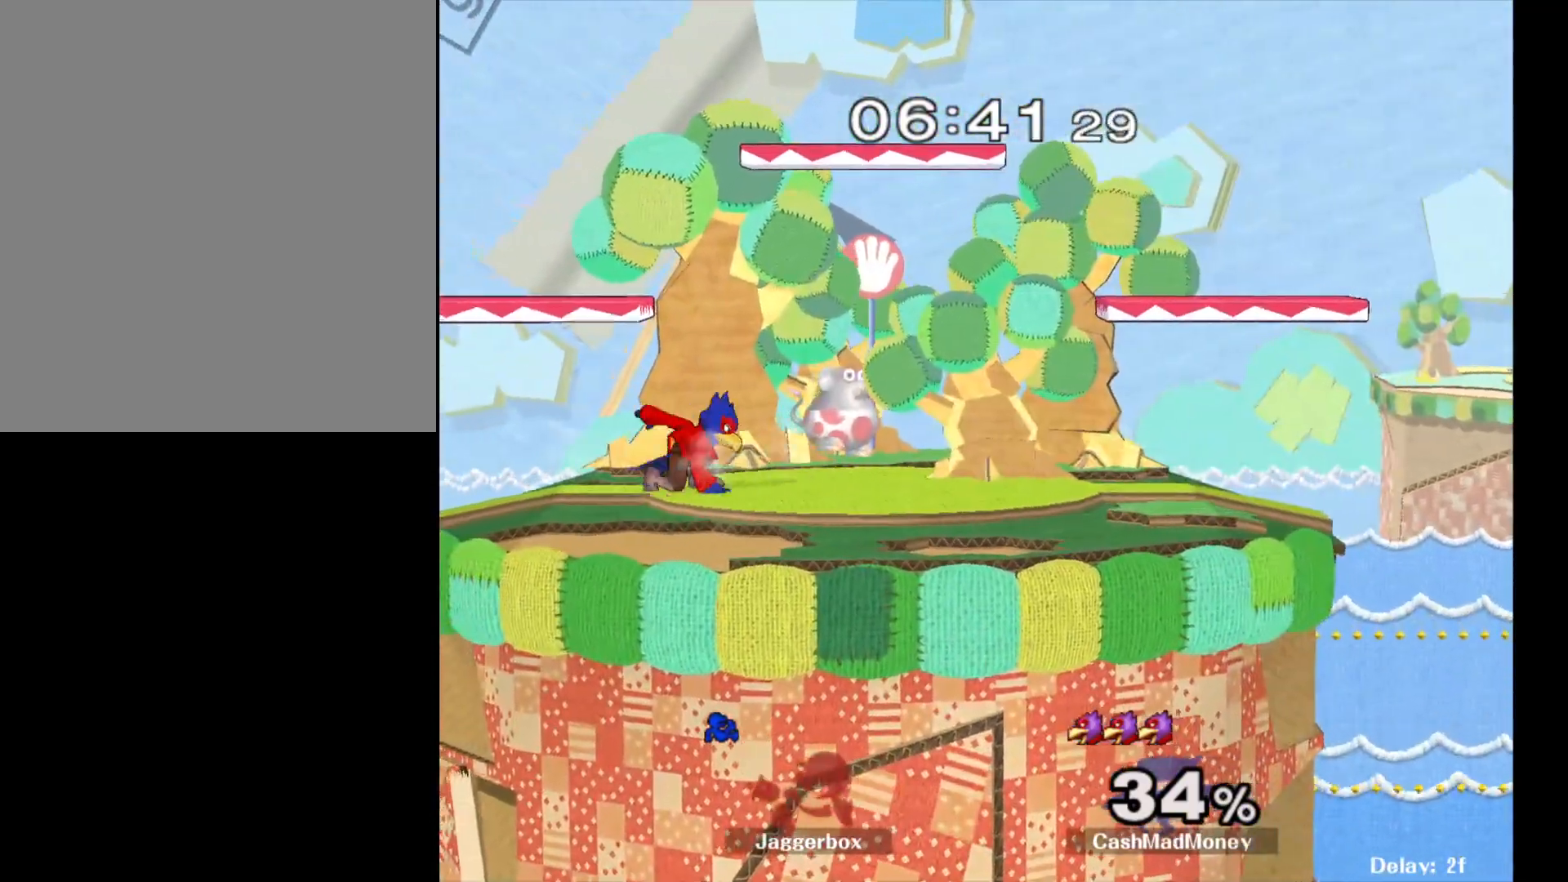
{"buttons": ["A", "X", "L1", "R1", "Z"], "left_stick": "up-right", "right_stick": "center", "events": [[267, "L1", "down"], [267, "left_stick", "down"], [367, "R1", "down"], [367, "left_stick", "center"], [400, "A", "down"], [400, "X", "down"], [400, "Z", "down"], [433, "left_stick", "up-right"]]}
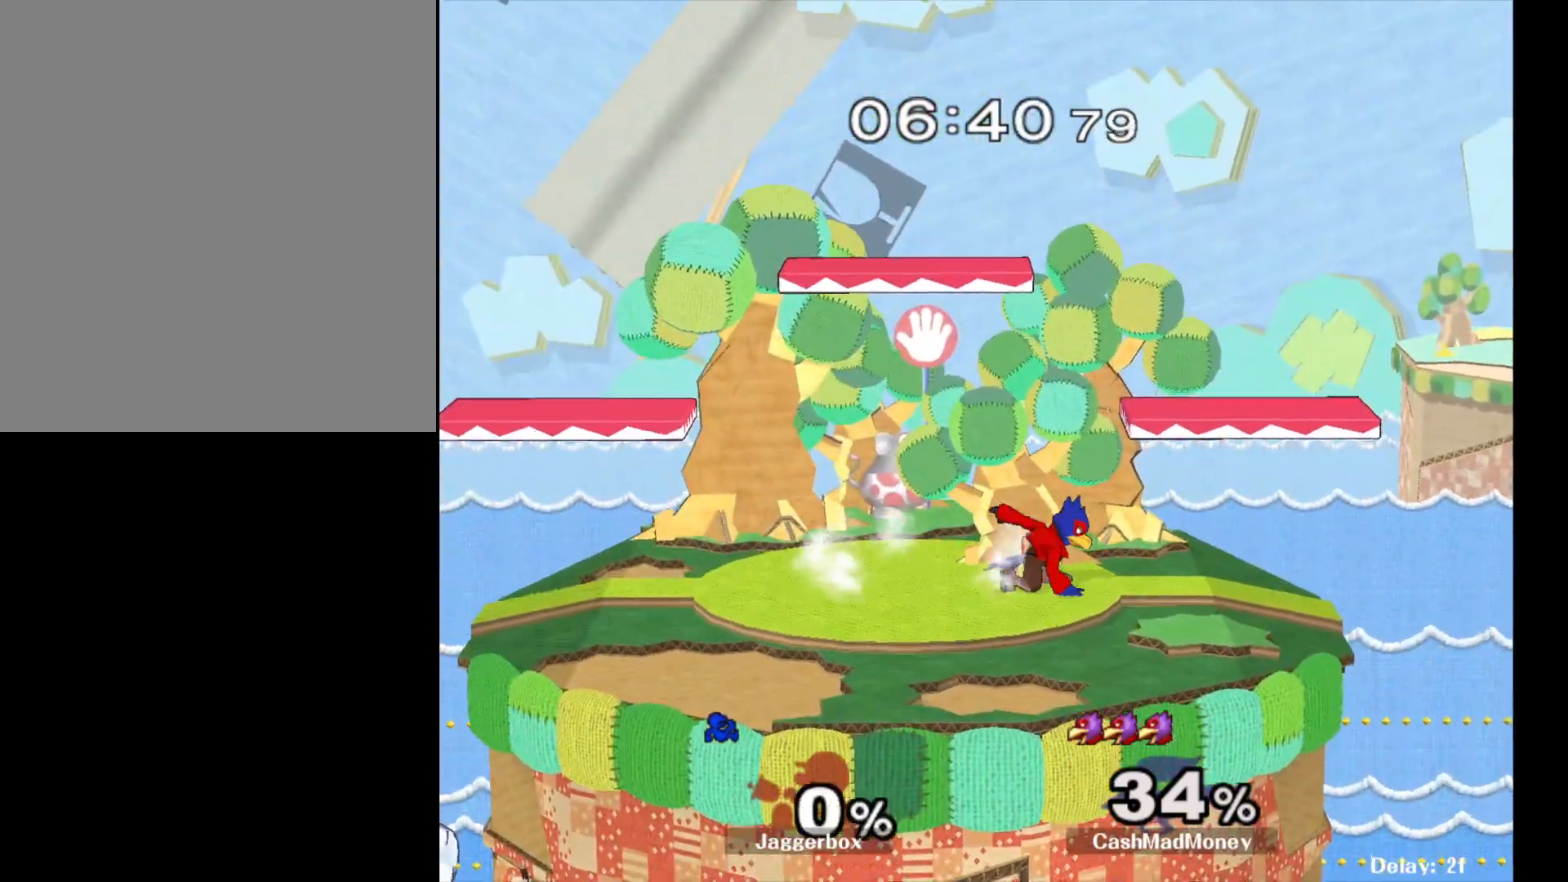
{"buttons": [], "left_stick": "center", "right_stick": "center", "events": [[50, "X", "up"], [50, "left_stick", "center"], [67, "A", "up"], [67, "L1", "up"], [67, "Z", "up"], [100, "R1", "up"], [150, "left_stick", "right"], [200, "left_stick", "center"], [283, "left_stick", "right"], [417, "left_stick", "center"]]}
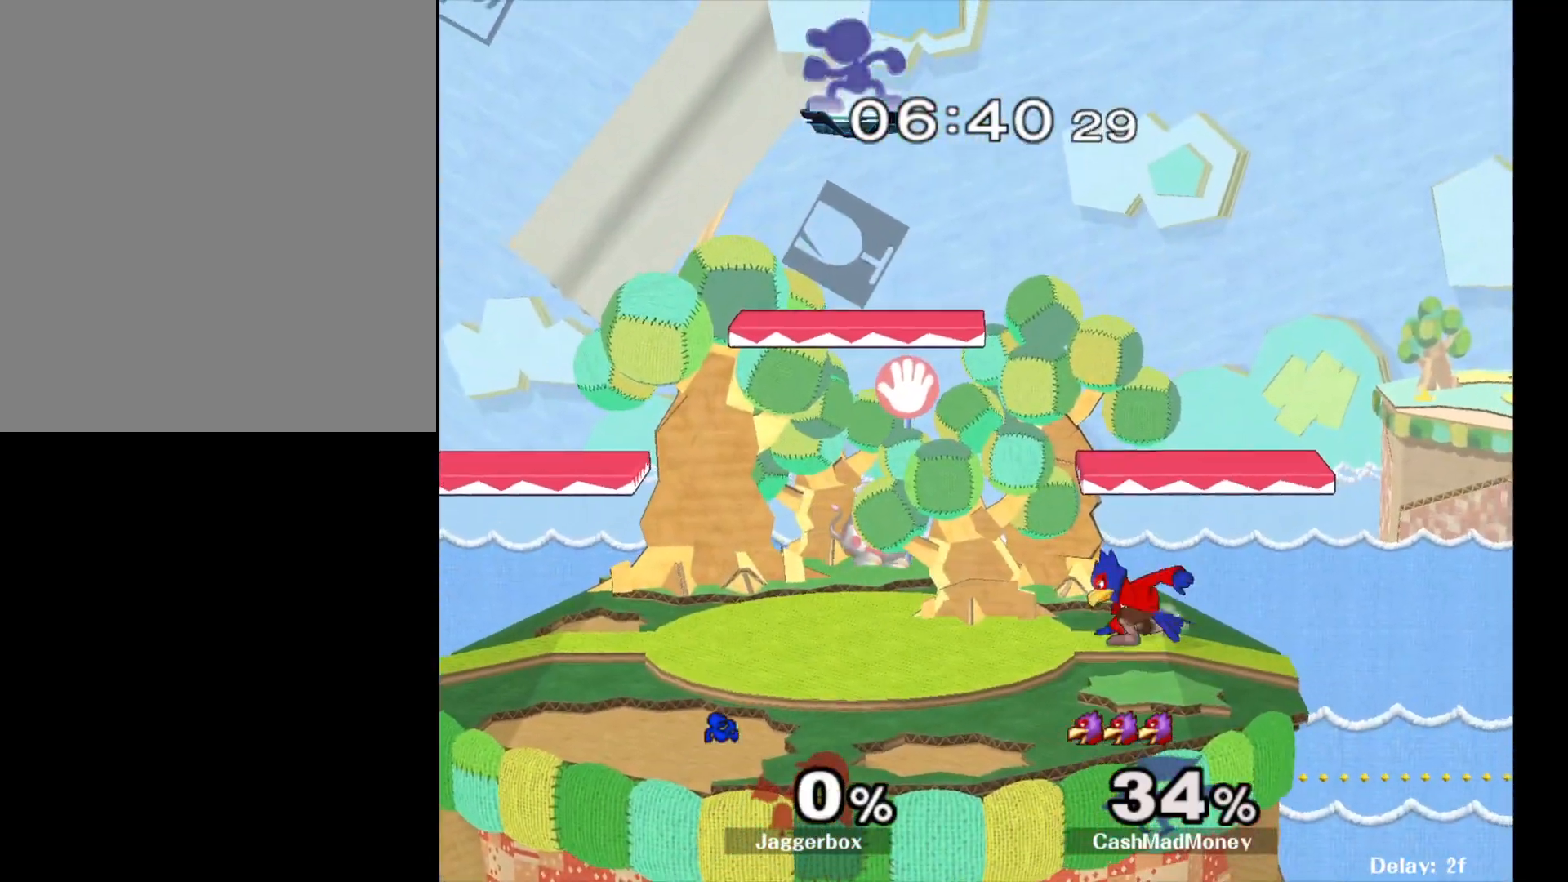
{"buttons": [], "left_stick": "down-right", "right_stick": "center", "events": [[17, "left_stick", "right"], [133, "left_stick", "left"], [250, "left_stick", "right"], [433, "left_stick", "down-right"]]}
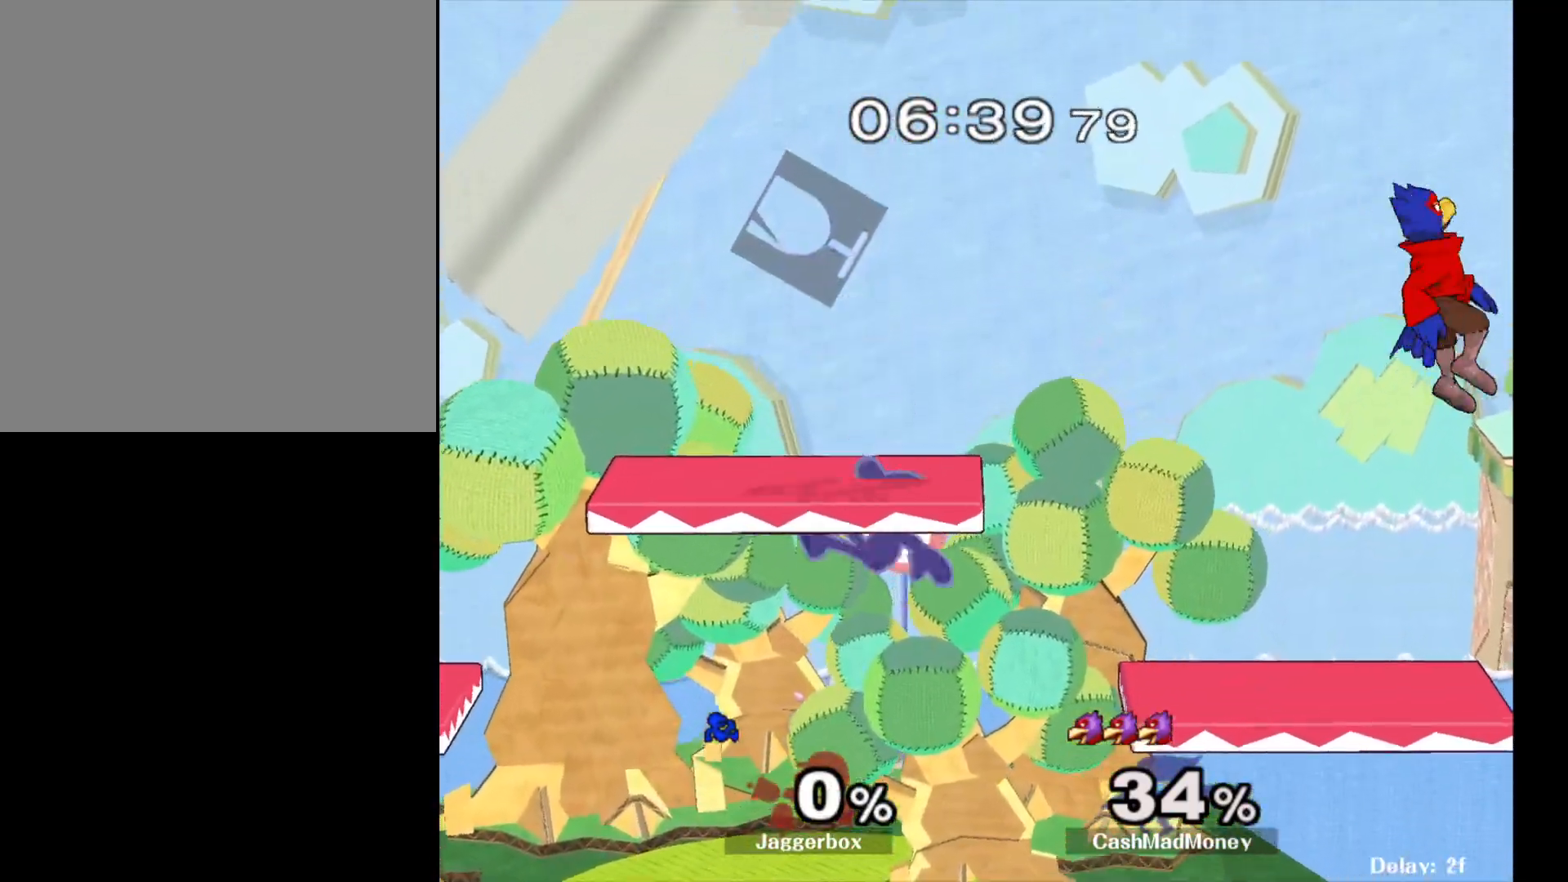
{"buttons": [], "left_stick": "left", "right_stick": "right", "events": [[167, "X", "down"], [283, "right_stick", "right"], [483, "X", "up"], [483, "left_stick", "left"]]}
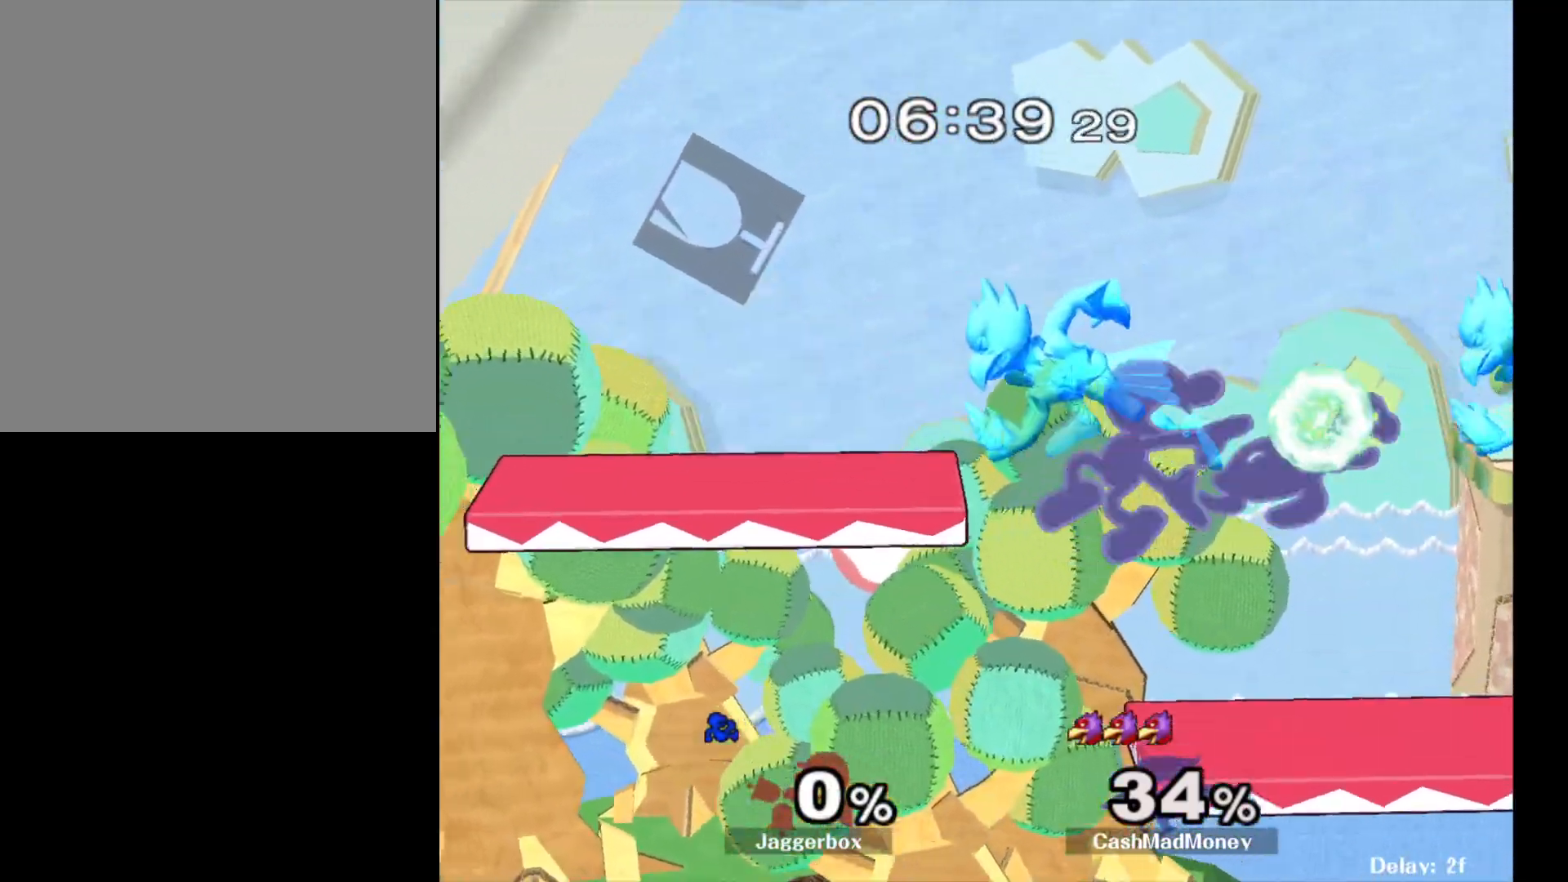
{"buttons": [], "left_stick": "center", "right_stick": "center", "events": [[33, "right_stick", "center"], [500, "left_stick", "center"]]}
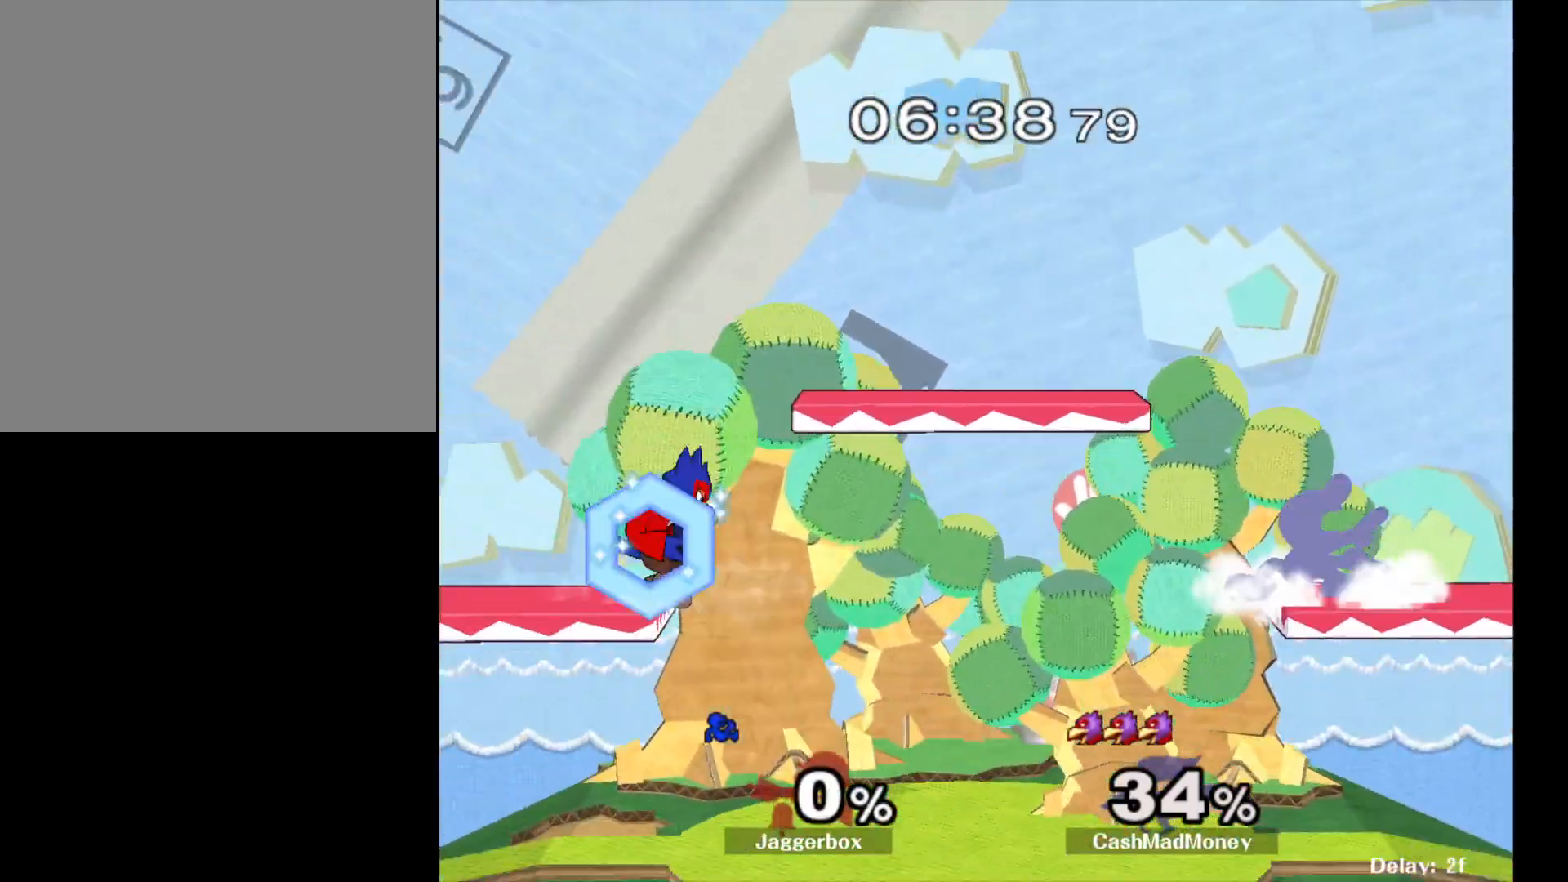
{"buttons": [], "left_stick": "left", "right_stick": "center", "events": [[100, "left_stick", "left"]]}
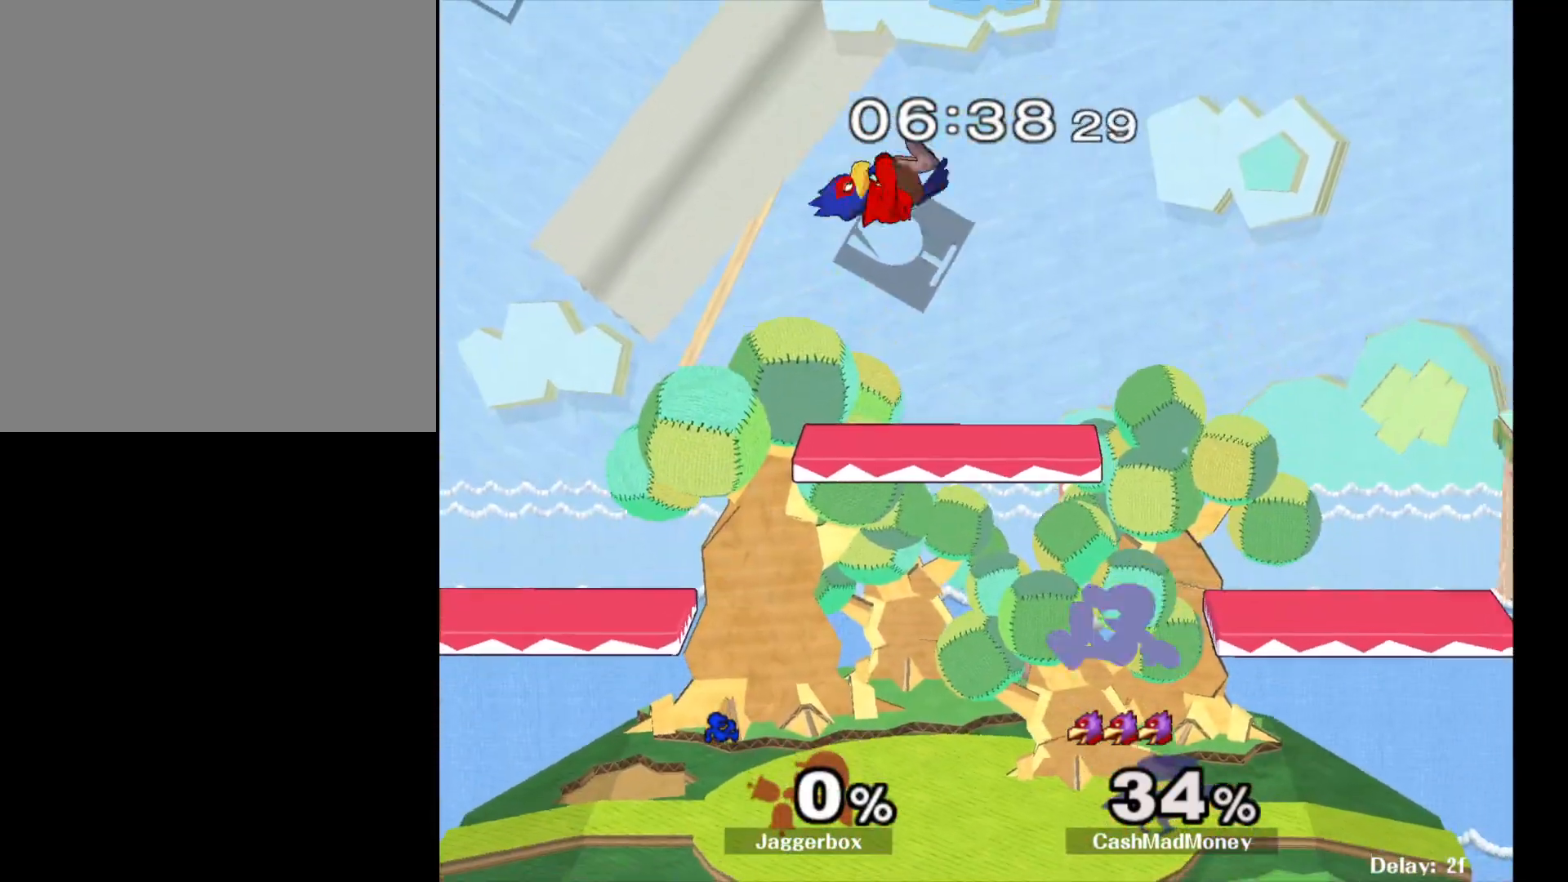
{"buttons": [], "left_stick": "right", "right_stick": "center", "events": [[117, "X", "down"], [217, "right_stick", "up"], [233, "left_stick", "right"], [317, "X", "up"], [367, "right_stick", "center"]]}
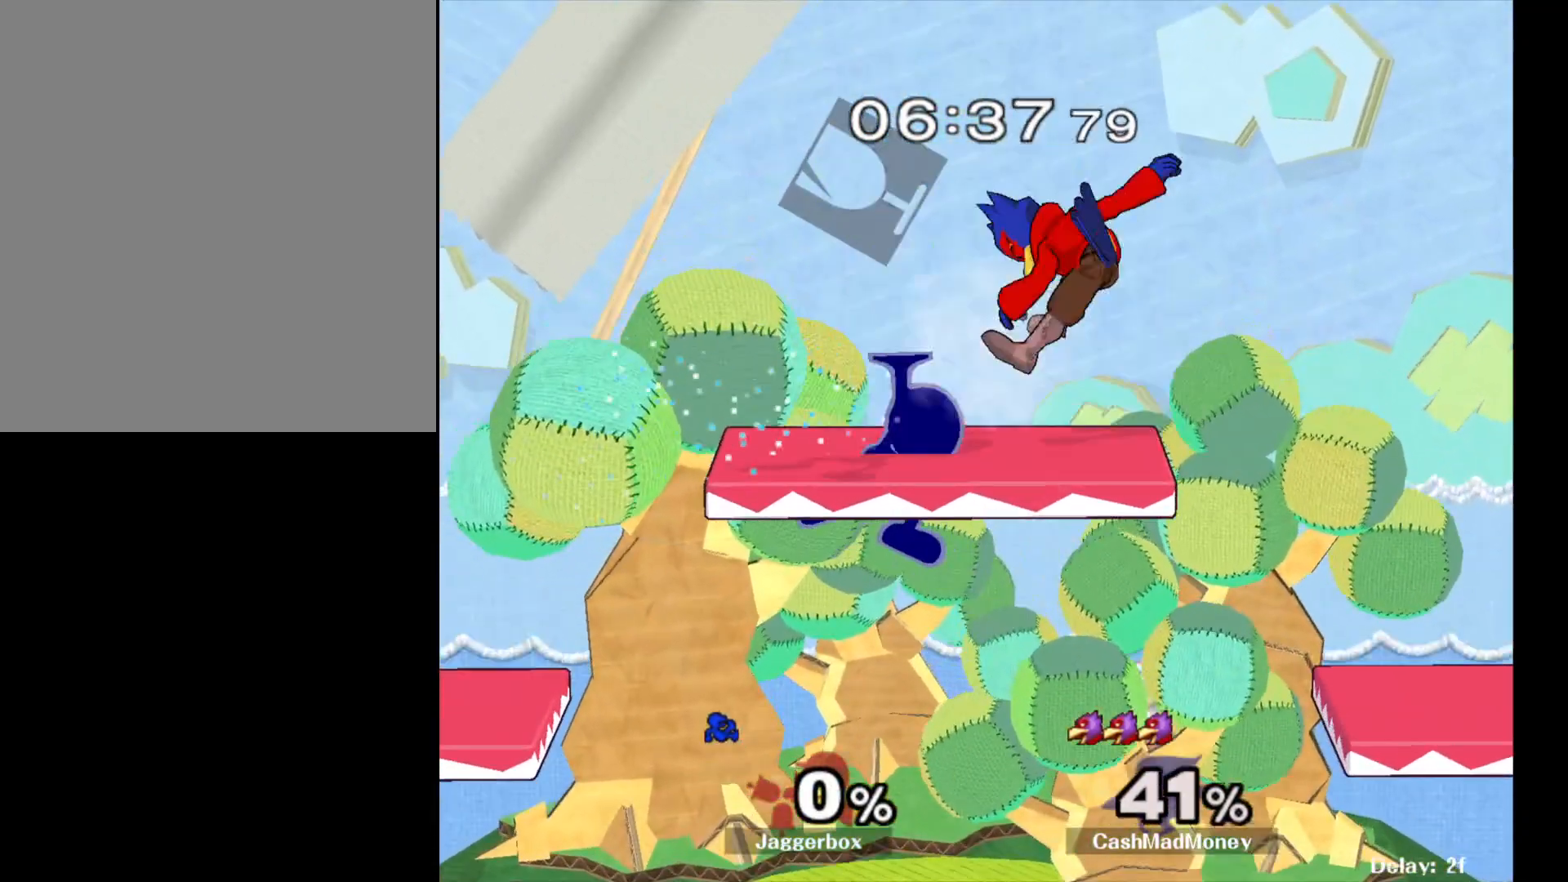
{"buttons": [], "left_stick": "left", "right_stick": "center", "events": [[350, "left_stick", "center"], [433, "left_stick", "left"]]}
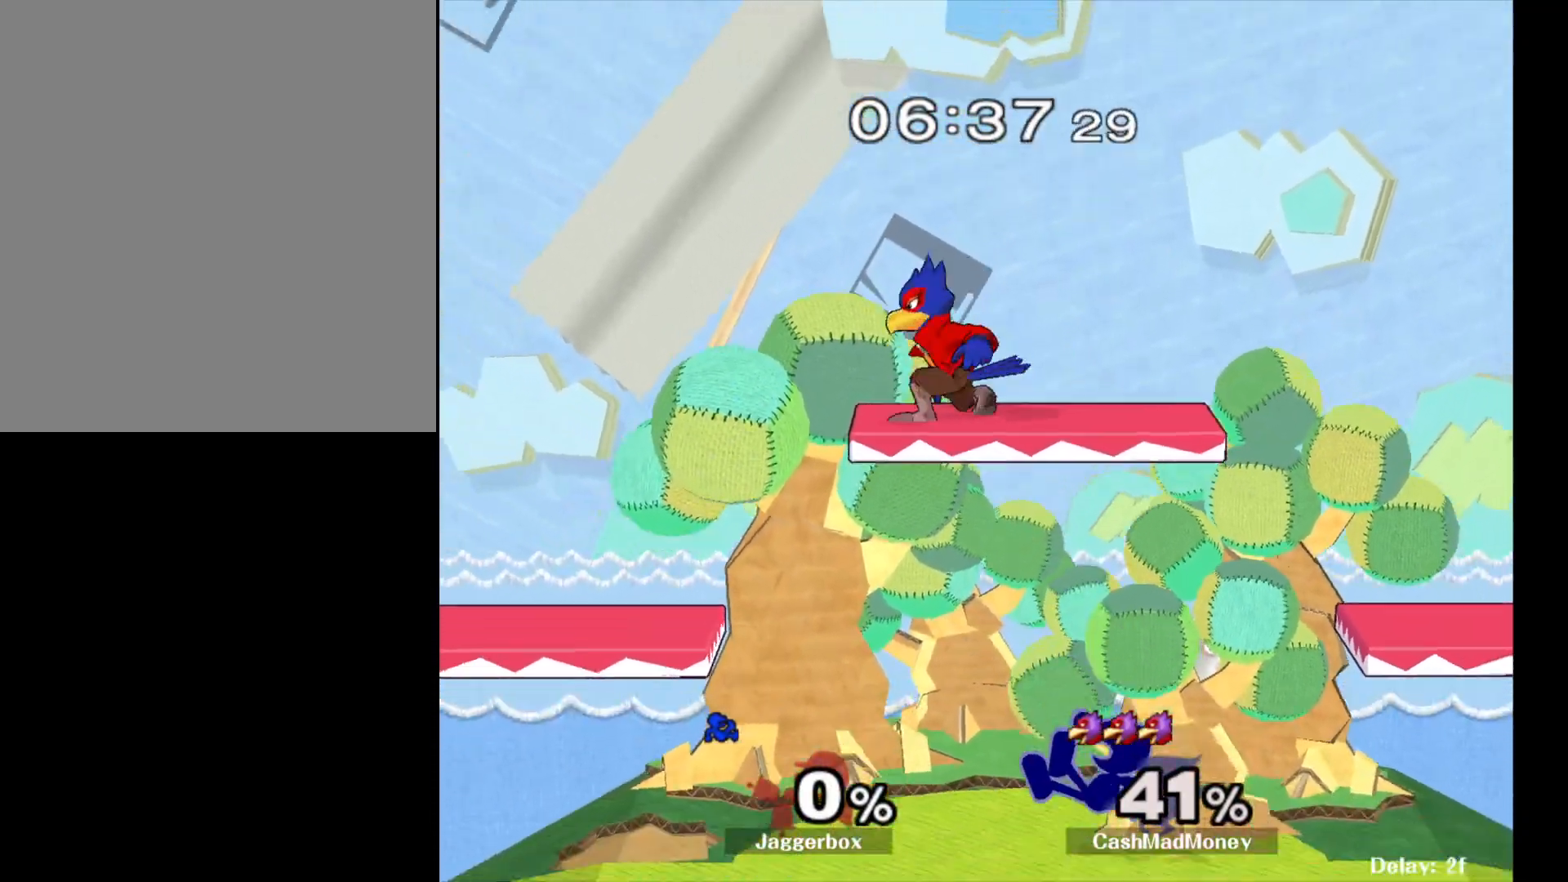
{"buttons": [], "left_stick": "left", "right_stick": "center", "events": [[150, "left_stick", "center"], [333, "left_stick", "right"], [500, "left_stick", "left"]]}
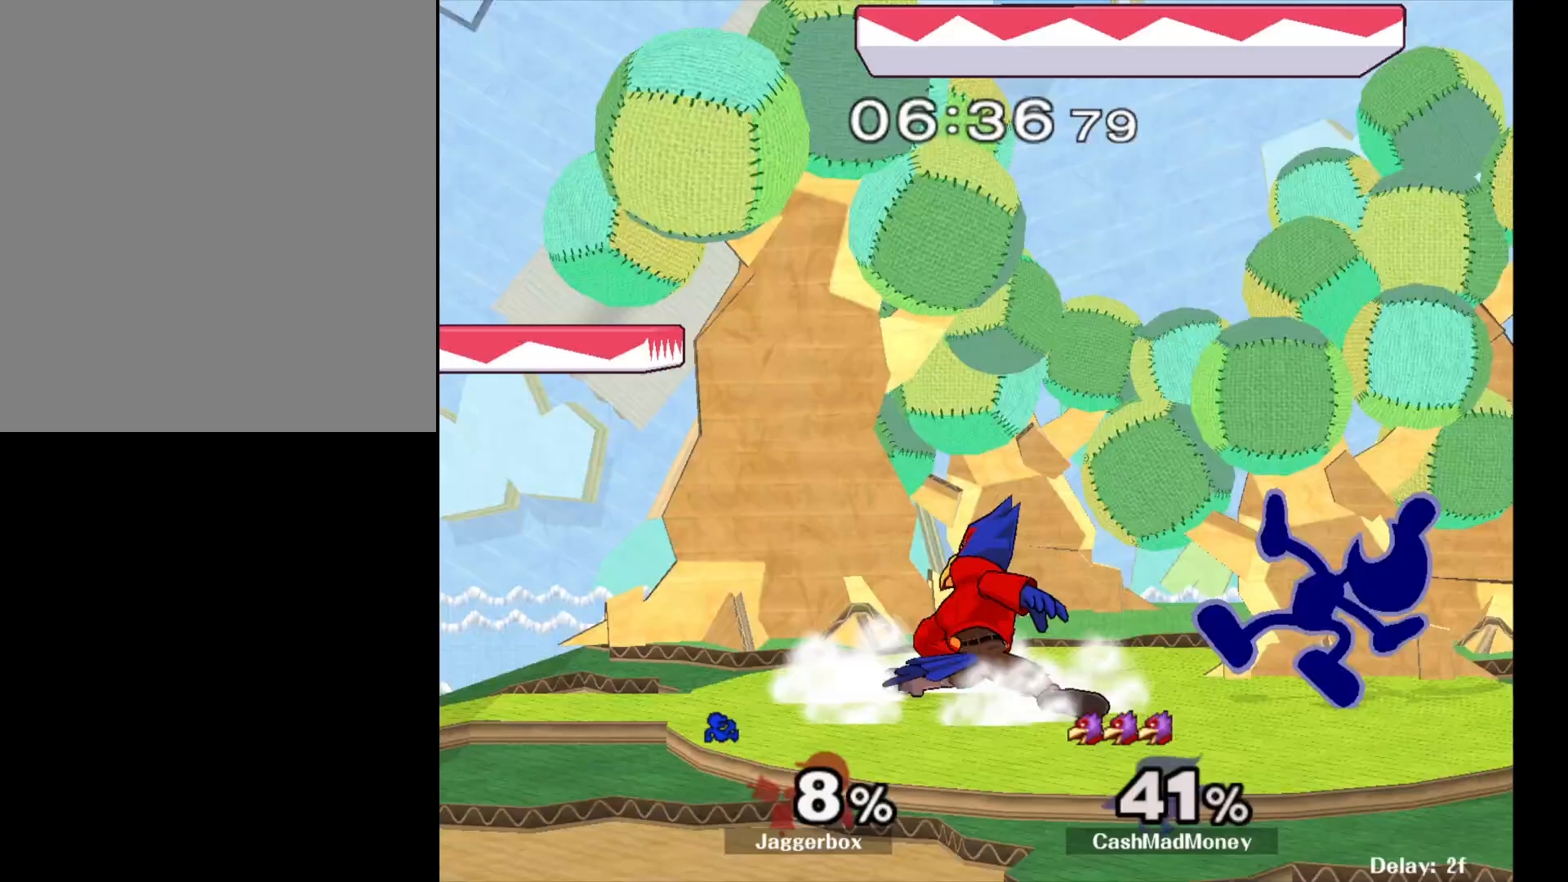
{"buttons": ["X"], "left_stick": "center", "right_stick": "center", "events": [[50, "X", "down"], [100, "X", "up"], [167, "left_stick", "center"], [483, "X", "down"]]}
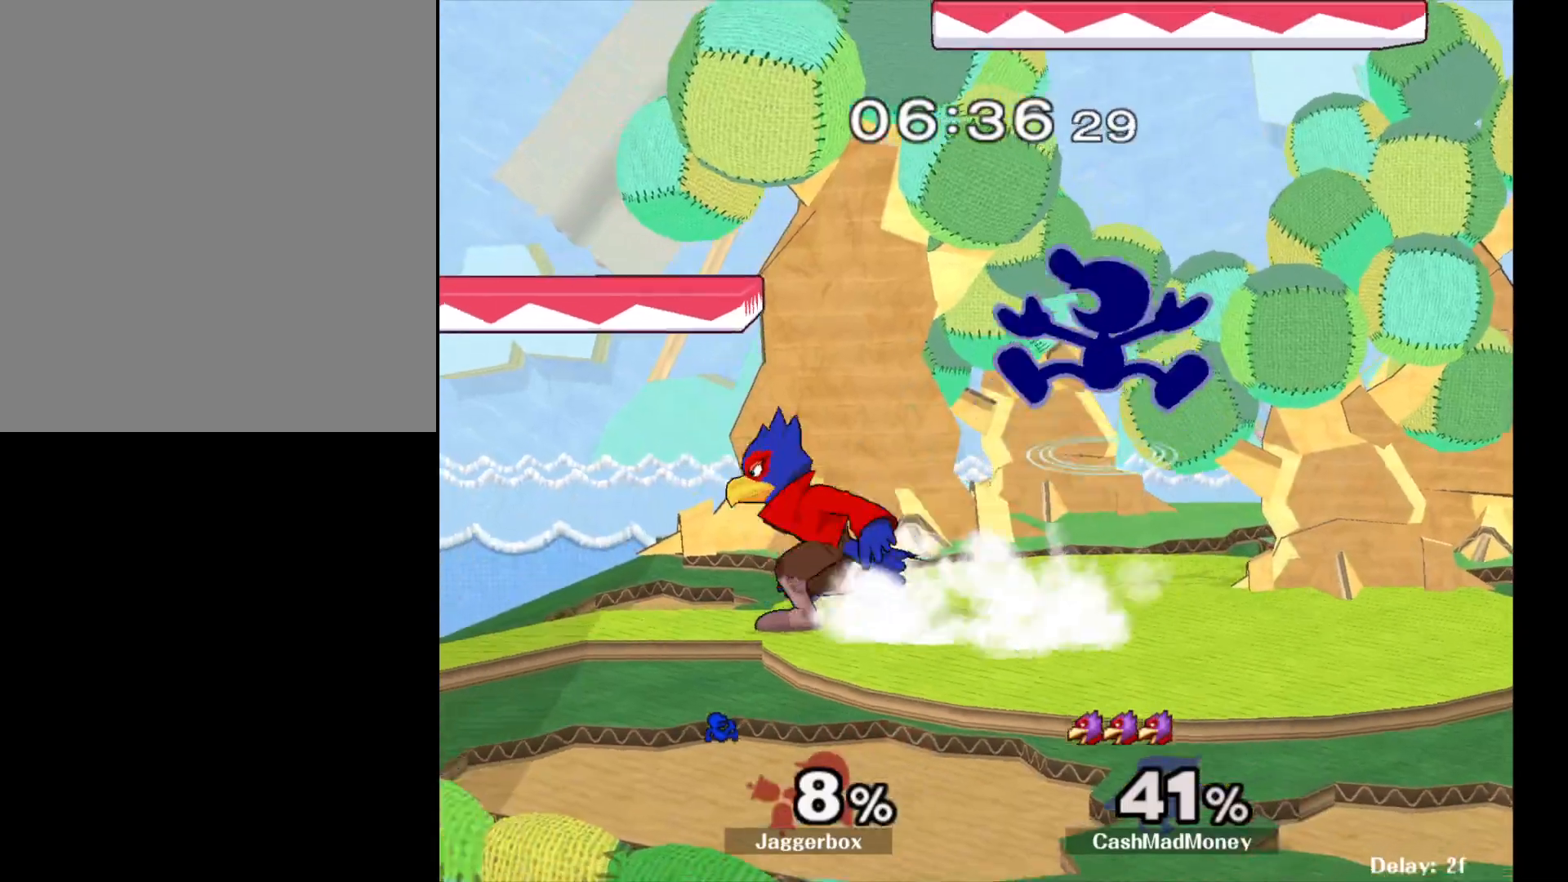
{"buttons": [], "left_stick": "down-left", "right_stick": "center", "events": [[117, "X", "up"], [150, "left_stick", "left"], [217, "right_stick", "down"], [333, "right_stick", "center"], [367, "left_stick", "down-left"]]}
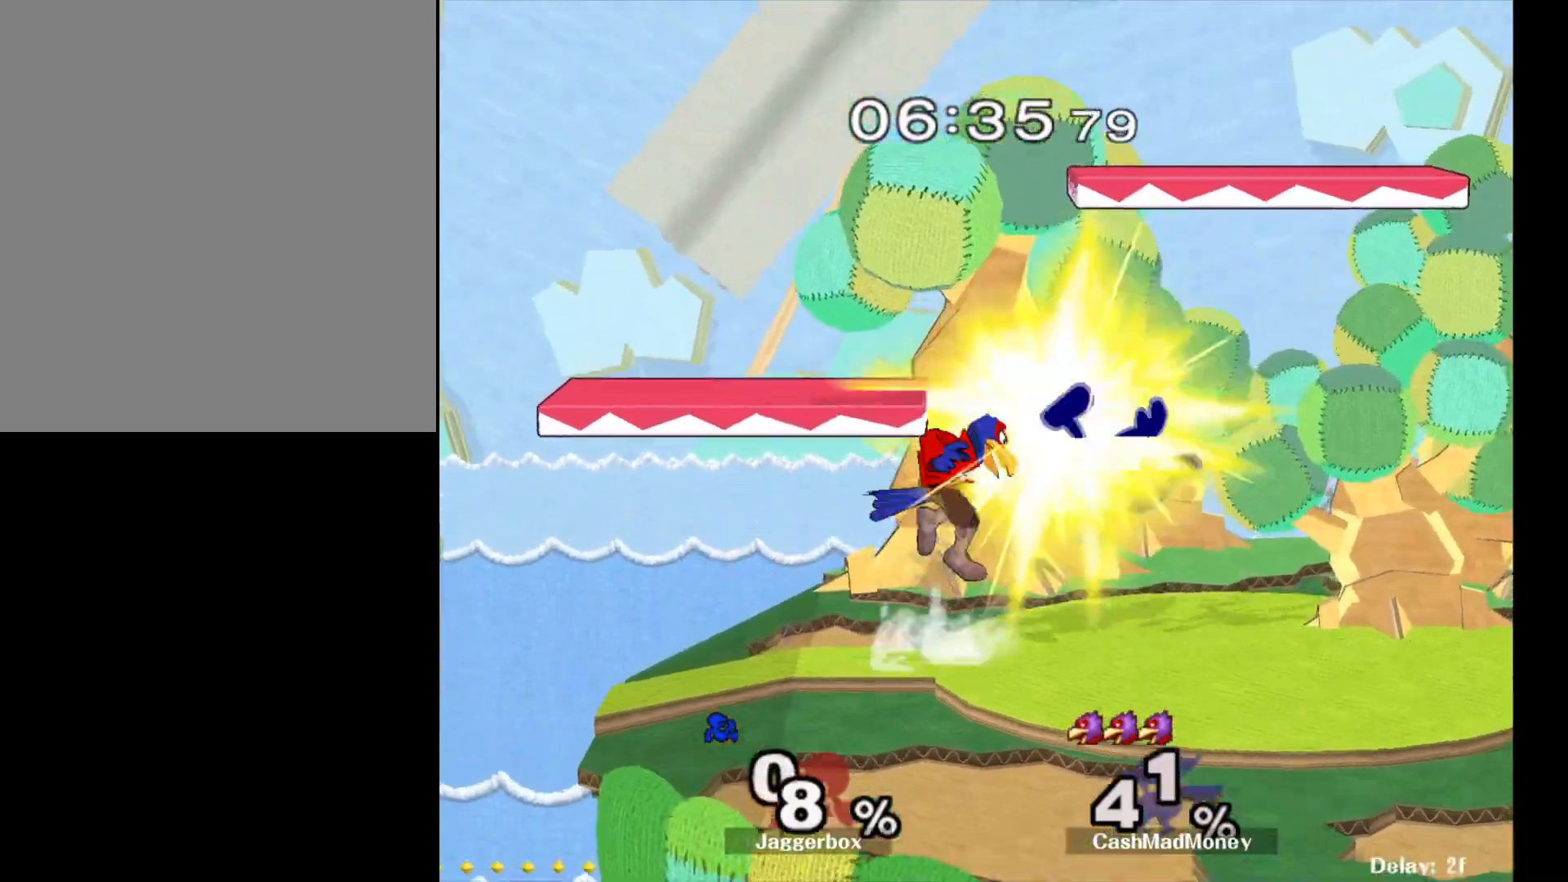
{"buttons": [], "left_stick": "center", "right_stick": "center", "events": [[17, "left_stick", "left"], [167, "Z", "down"], [167, "left_stick", "down-left"], [383, "Z", "up"], [383, "left_stick", "center"]]}
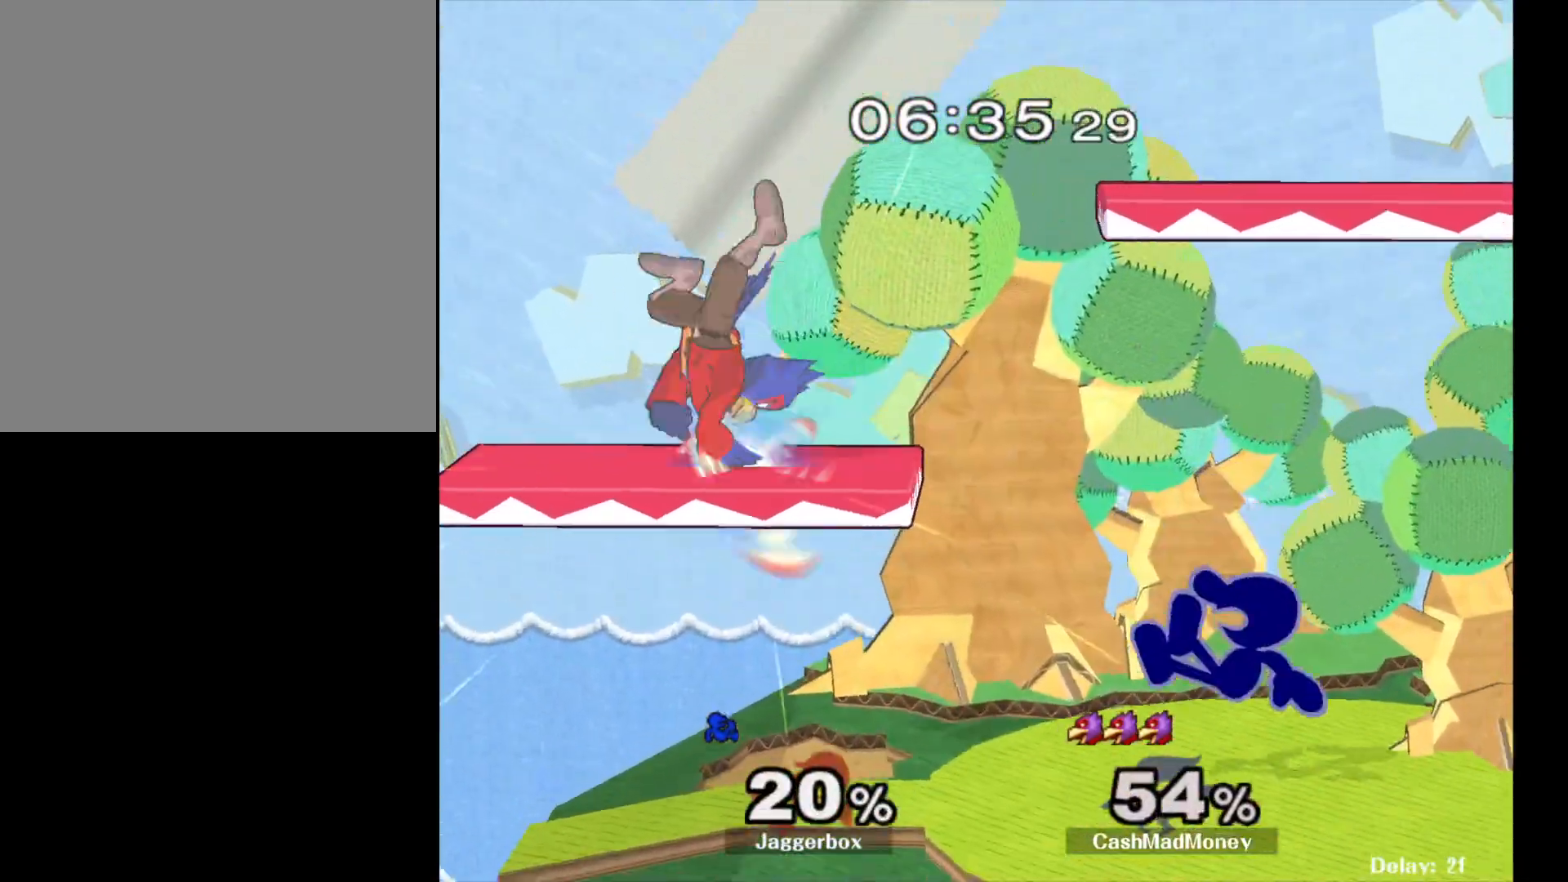
{"buttons": ["X"], "left_stick": "right", "right_stick": "left", "events": [[17, "left_stick", "left"], [150, "left_stick", "center"], [283, "left_stick", "left"], [333, "left_stick", "center"], [367, "X", "down"], [483, "left_stick", "right"], [483, "right_stick", "left"]]}
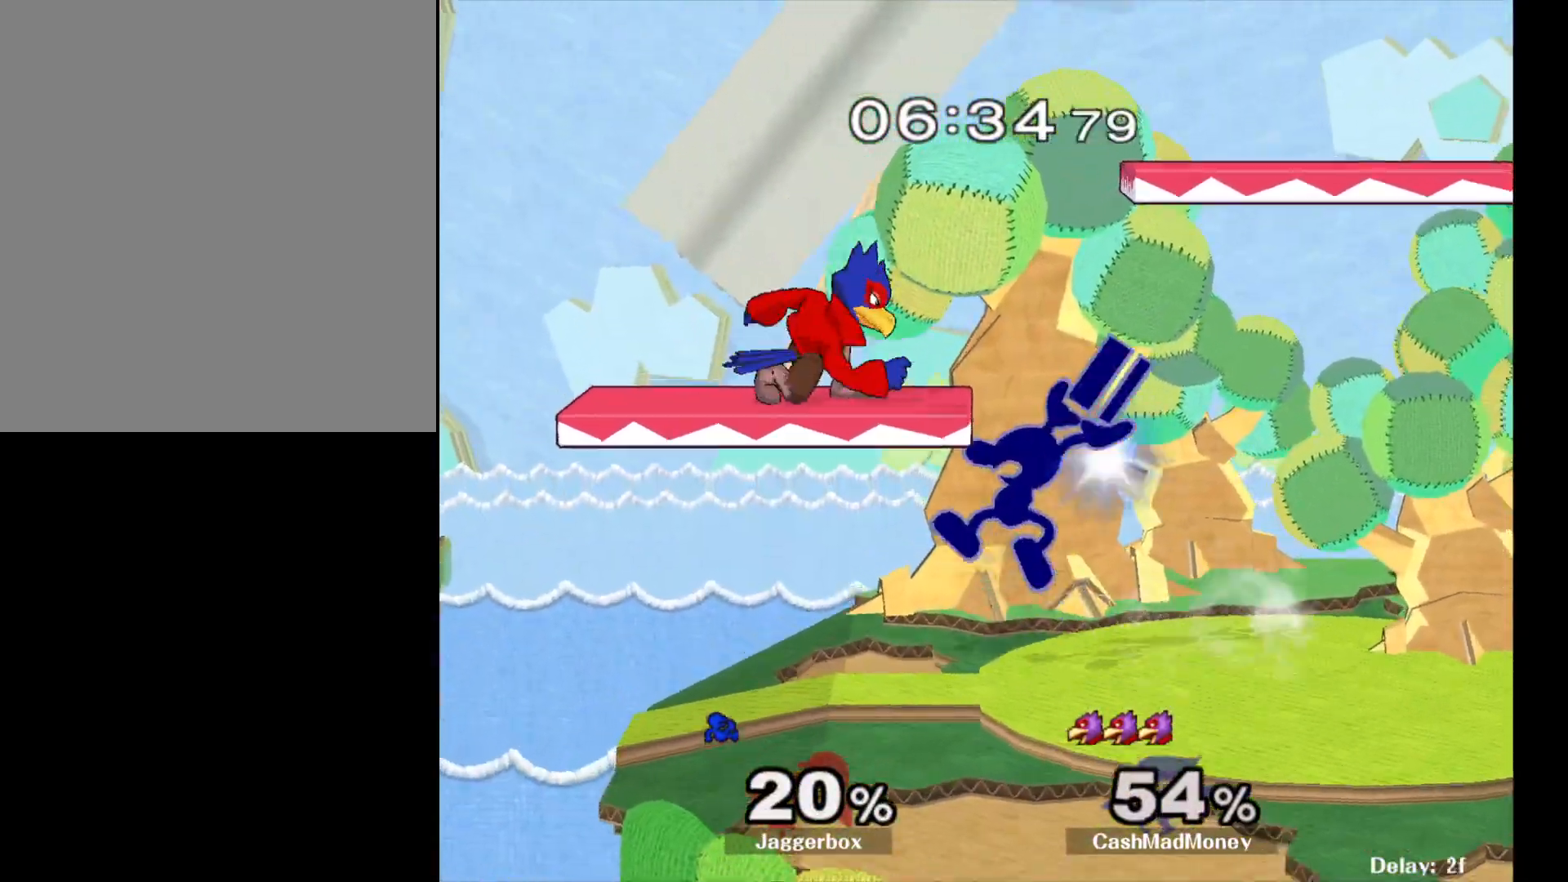
{"buttons": [], "left_stick": "left", "right_stick": "center", "events": [[67, "X", "up"], [133, "right_stick", "center"], [500, "left_stick", "left"]]}
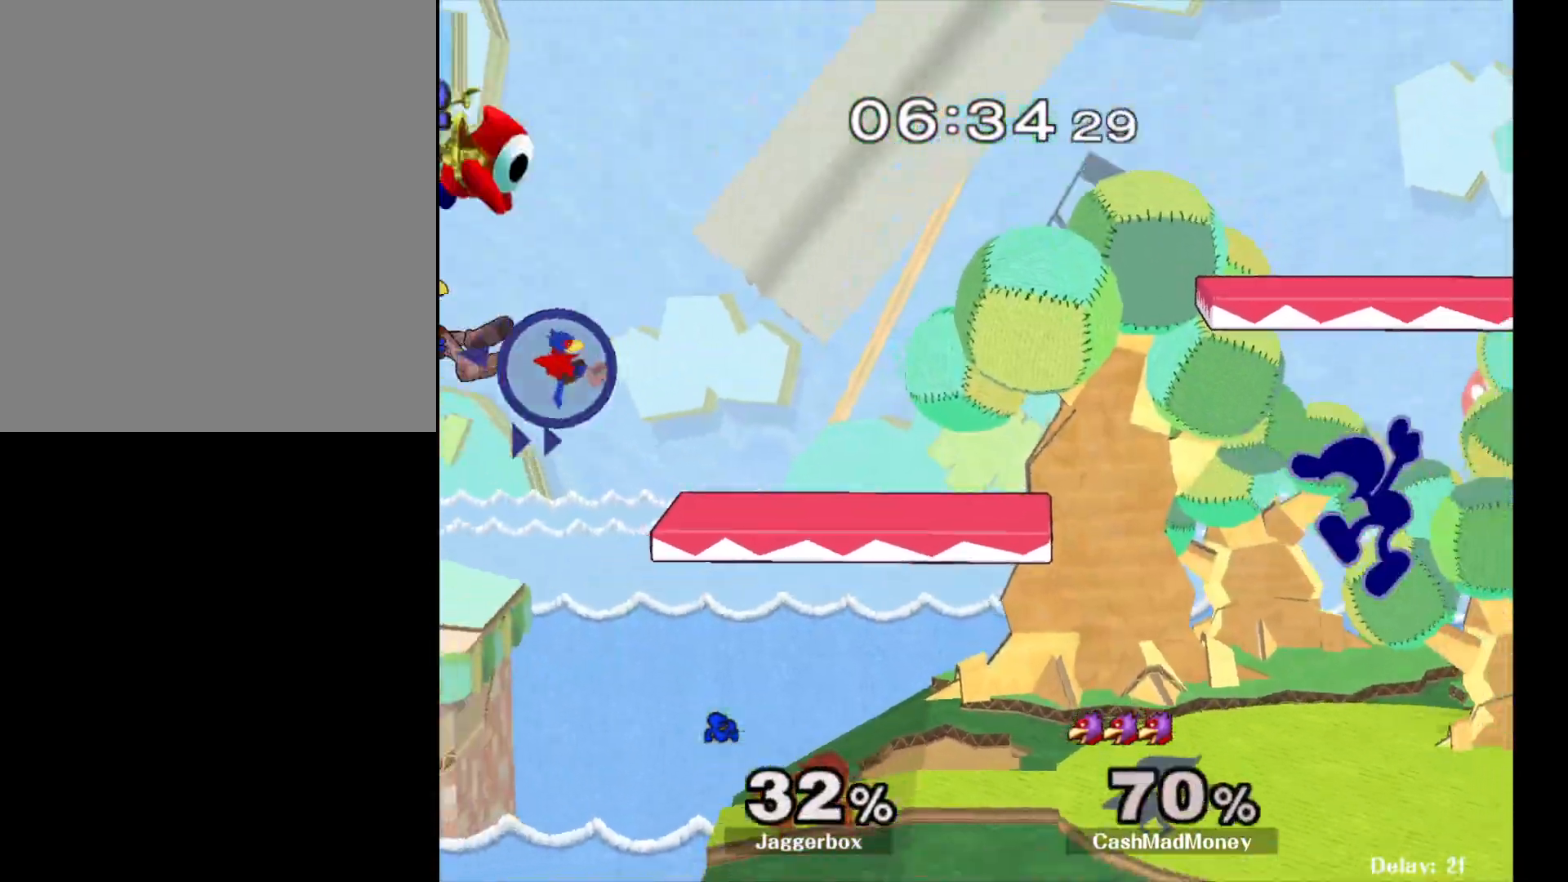
{"buttons": [], "left_stick": "left", "right_stick": "center", "events": [[150, "left_stick", "center"], [383, "left_stick", "left"]]}
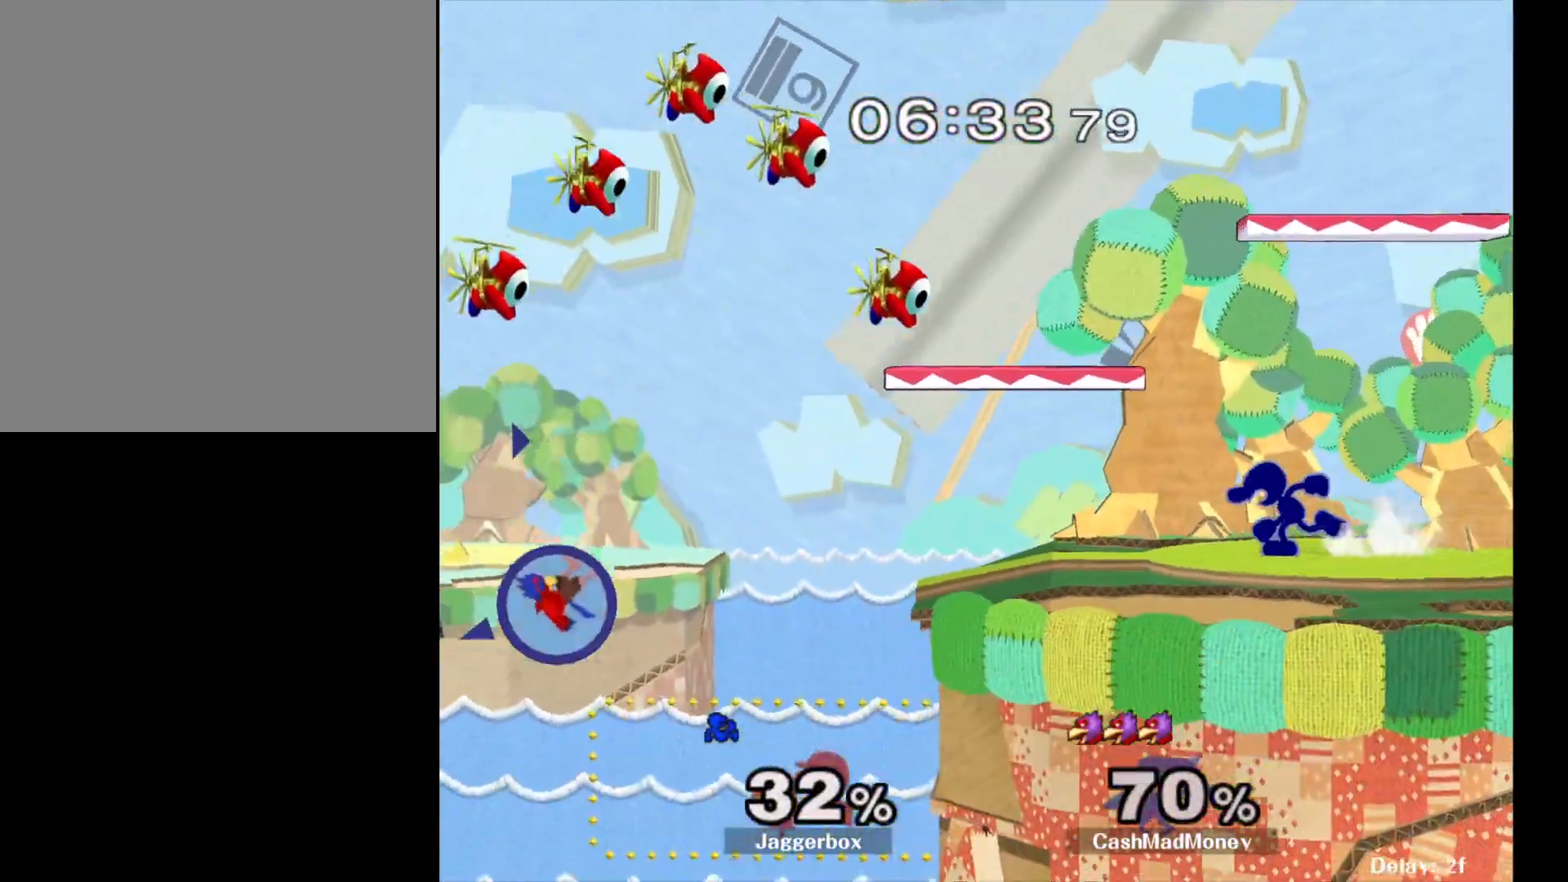
{"buttons": ["A"], "left_stick": "down", "right_stick": "center", "events": [[333, "left_stick", "down"], [467, "A", "down"]]}
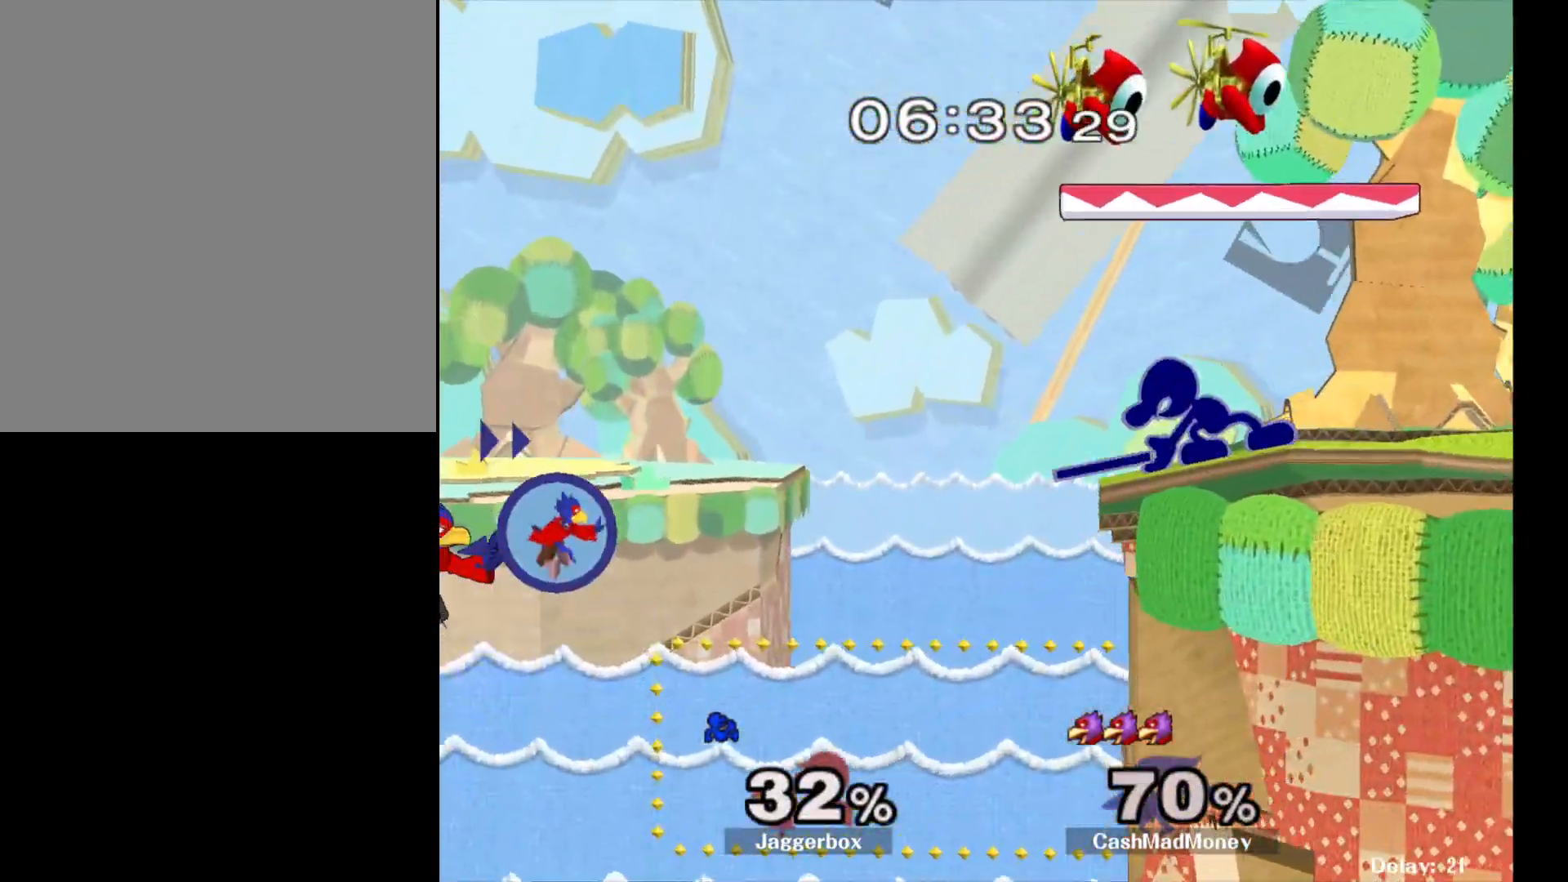
{"buttons": [], "left_stick": "center", "right_stick": "center", "events": [[150, "A", "up"], [500, "left_stick", "center"]]}